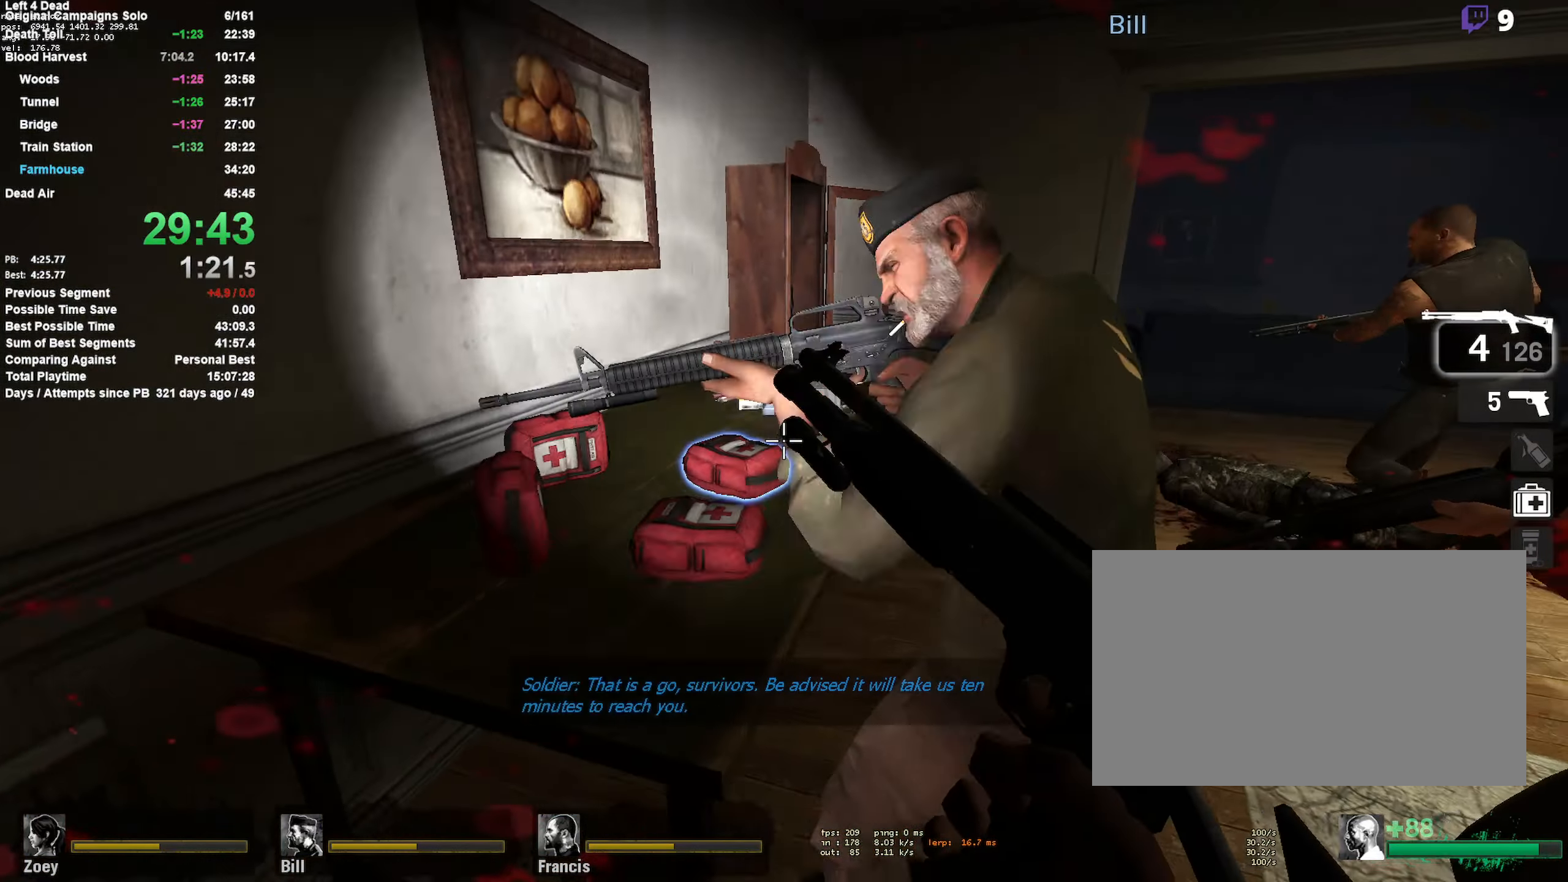
Gameplay with keyboard and mouse; each line is a JSON object with the keys and mouse buttons held at the frame after it. "events" lists presses ("down") and releases ("up") of "1", "2", "3", "4", "5", "a", "alt", "c", "ctrl", "d", "e", "f", "q", "r", "s", "shift", "space", "tab", "v", "w", "x", "z", "mouse_left", "mouse_middle", "mouse_right", "mouse_mb4", "mouse_mb5", "mouse_wheel_up" and "mouse_wheel_down" between this image and that frame as [ms after this image, input, new state], when the widget could be followed in between. "mouse_left", "mouse_middle", "mouse_right", "mouse_mb4", "mouse_mb5", "mouse_wheel_up", "mouse_wheel_down" = the "left", "middle", "right", "mb4", "mb5", "wheel_up", "wheel_down" buttons of the "mouse" list. No other keys are recorded. Mouse movement is not recorded.
{"keys": ["d", "w"], "mouse": [], "events": [[150, "d", "up"], [350, "d", "down"]]}
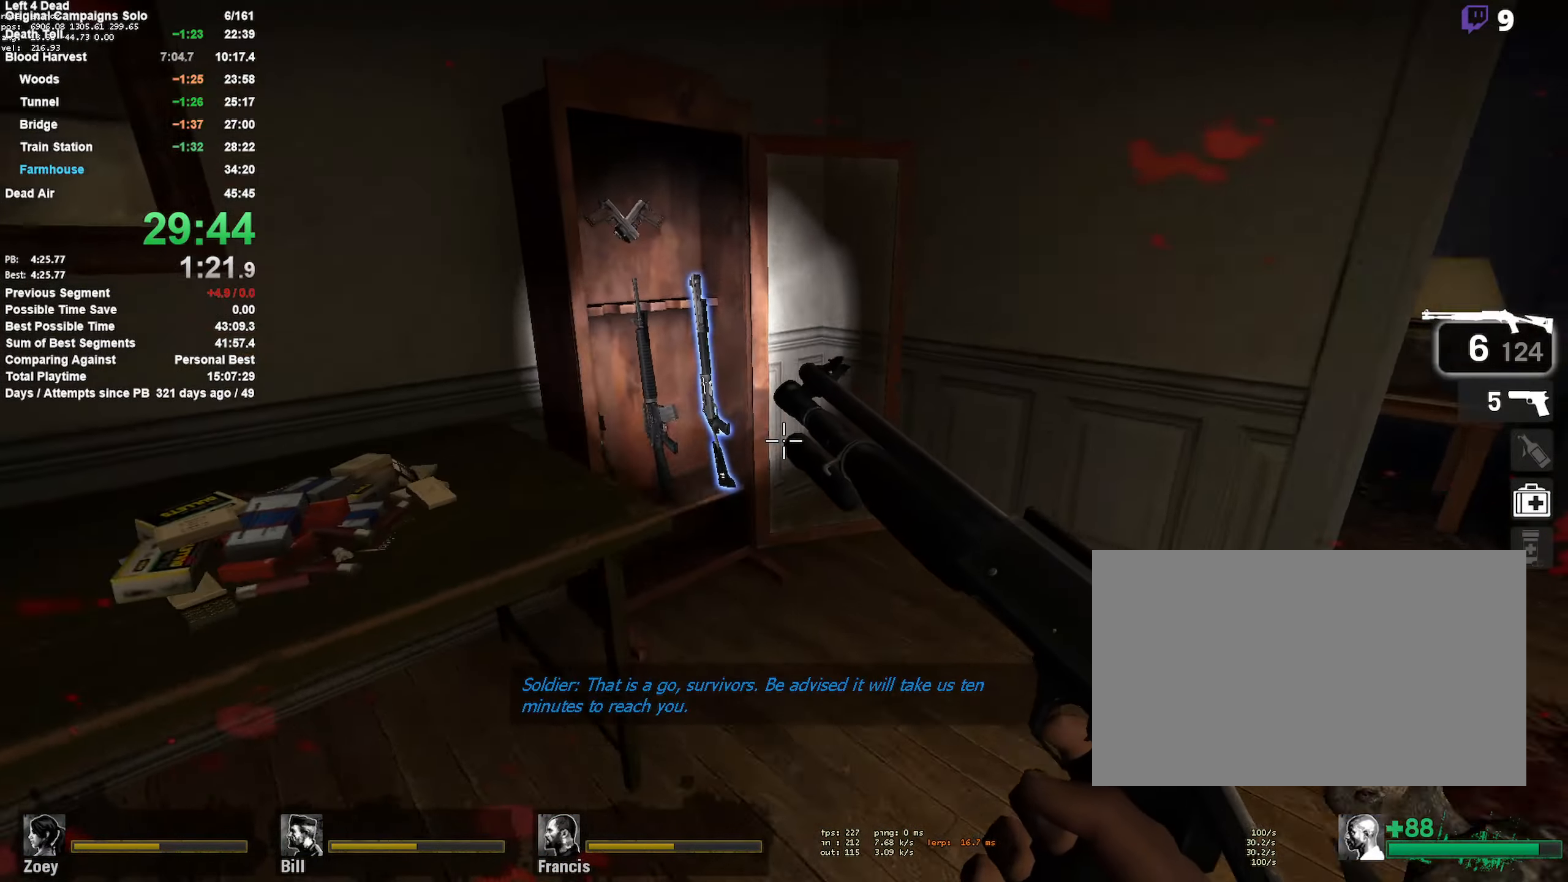
{"keys": ["e", "s"], "mouse": [], "events": [[33, "d", "up"], [83, "a", "down"], [167, "w", "up"], [217, "a", "up"], [350, "s", "down"], [450, "e", "down"]]}
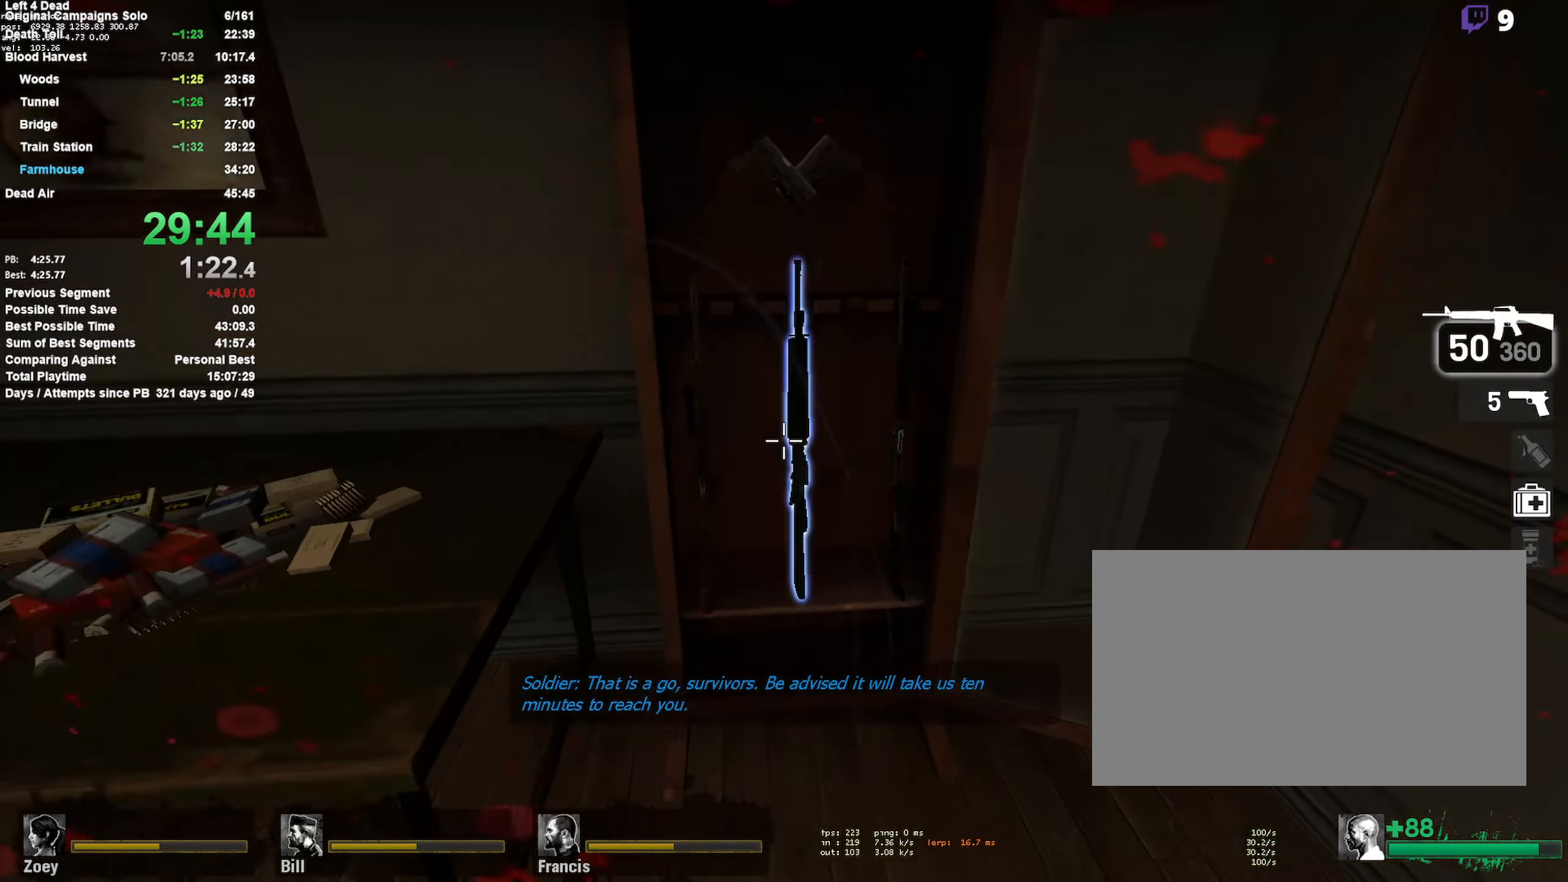
{"keys": ["e"], "mouse": [], "events": [[33, "e", "up"], [33, "s", "up"], [133, "e", "down"], [266, "e", "up"], [266, "w", "down"], [366, "w", "up"], [516, "e", "down"]]}
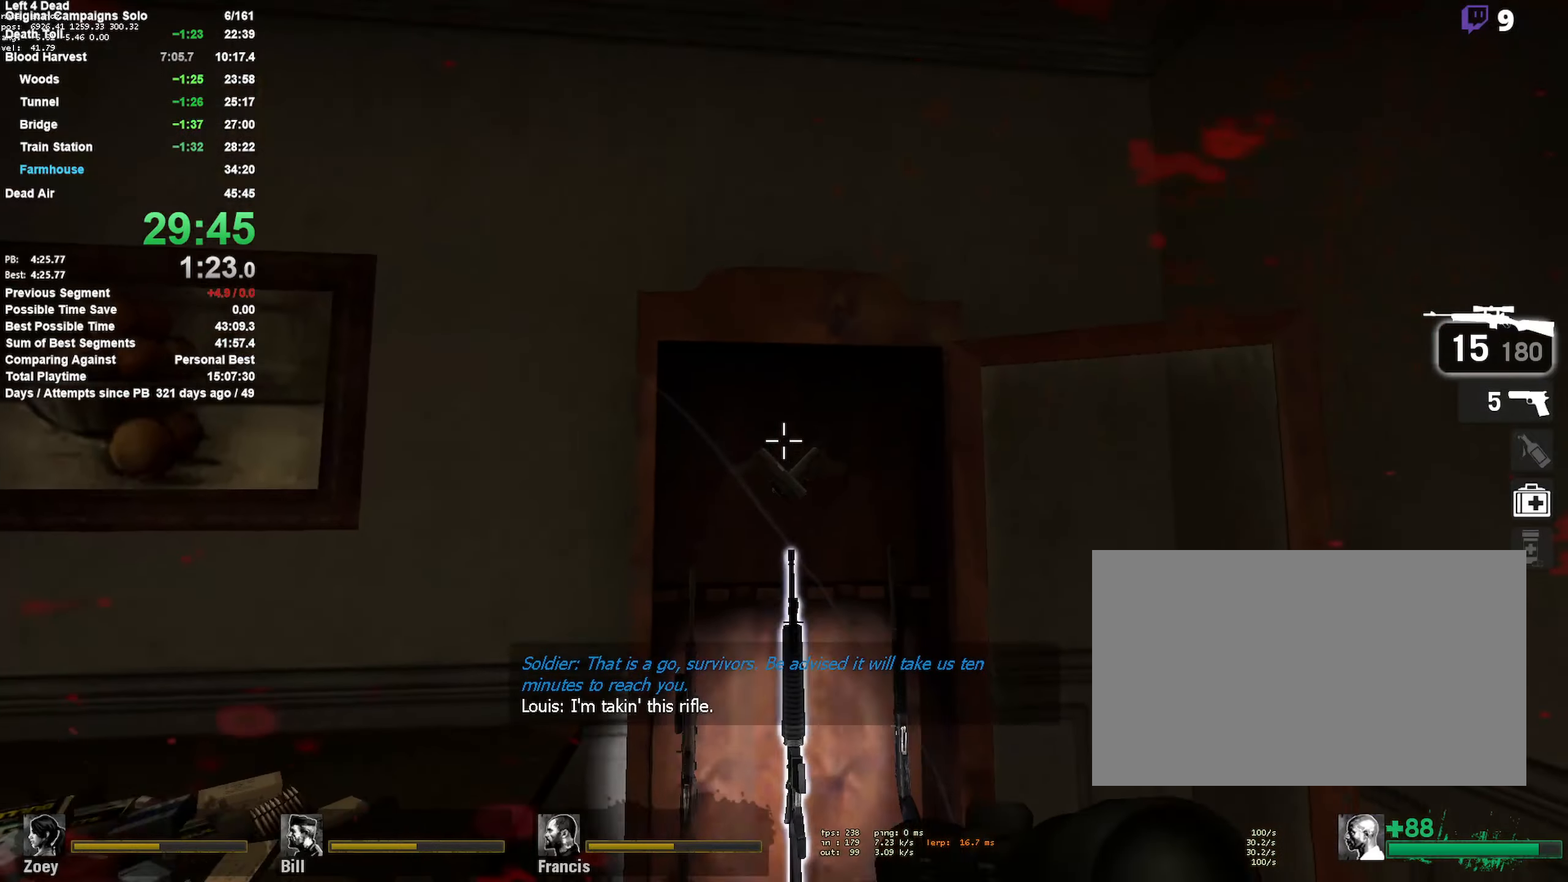
{"keys": ["e"], "mouse": [], "events": [[133, "a", "down"], [183, "e", "up"], [283, "w", "down"], [317, "a", "up"], [467, "w", "up"], [500, "e", "down"]]}
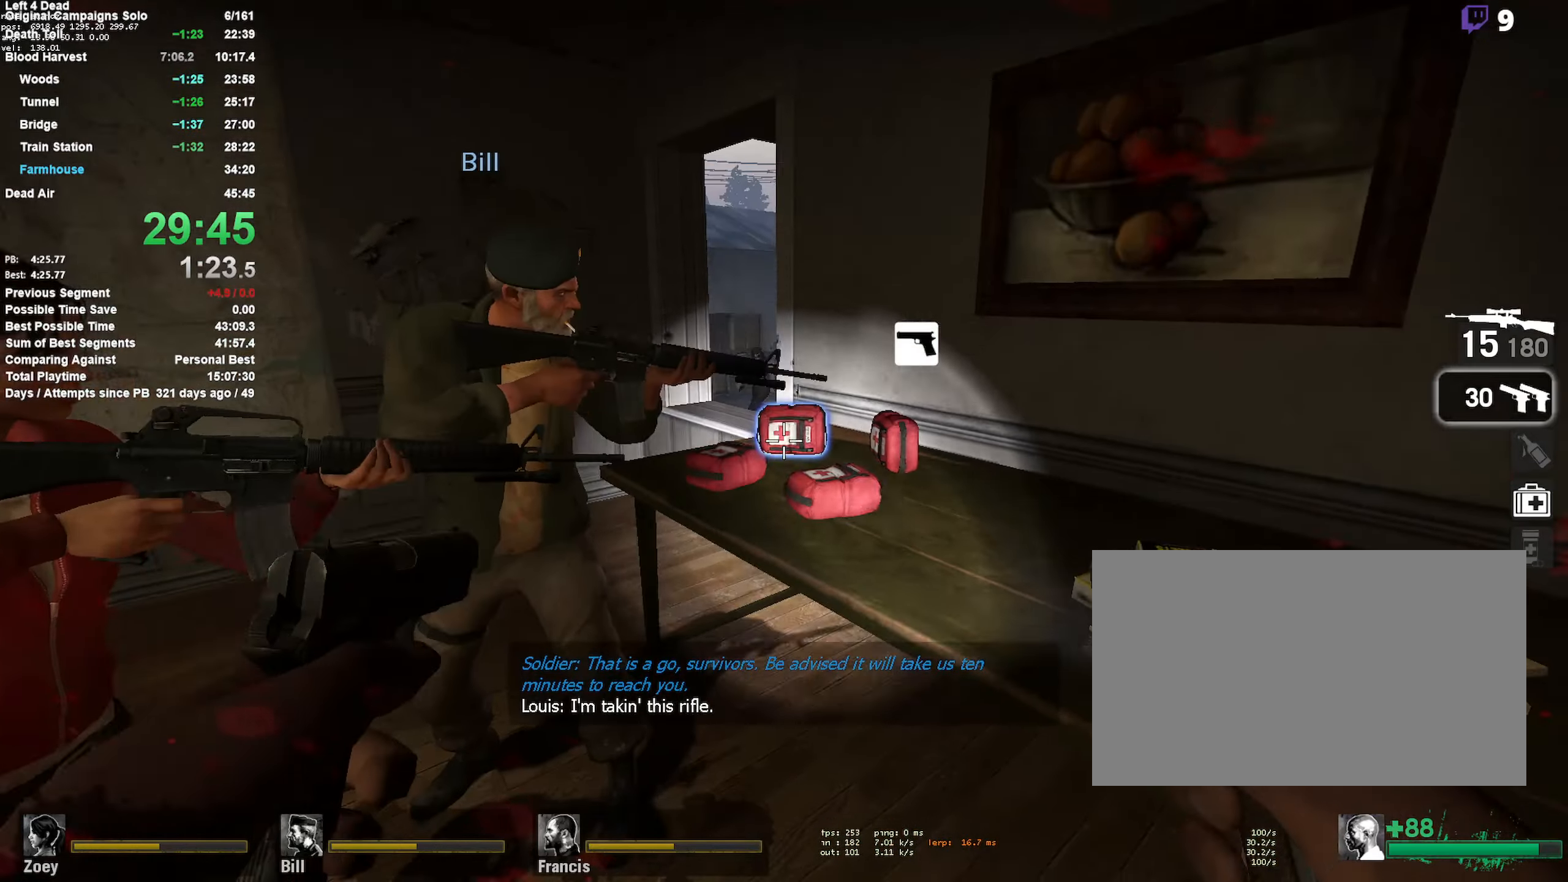
{"keys": ["a"], "mouse": [], "events": [[50, "q", "down"], [150, "e", "up"], [200, "q", "up"], [250, "mouse_right", "down"], [283, "a", "down"], [433, "mouse_right", "up"]]}
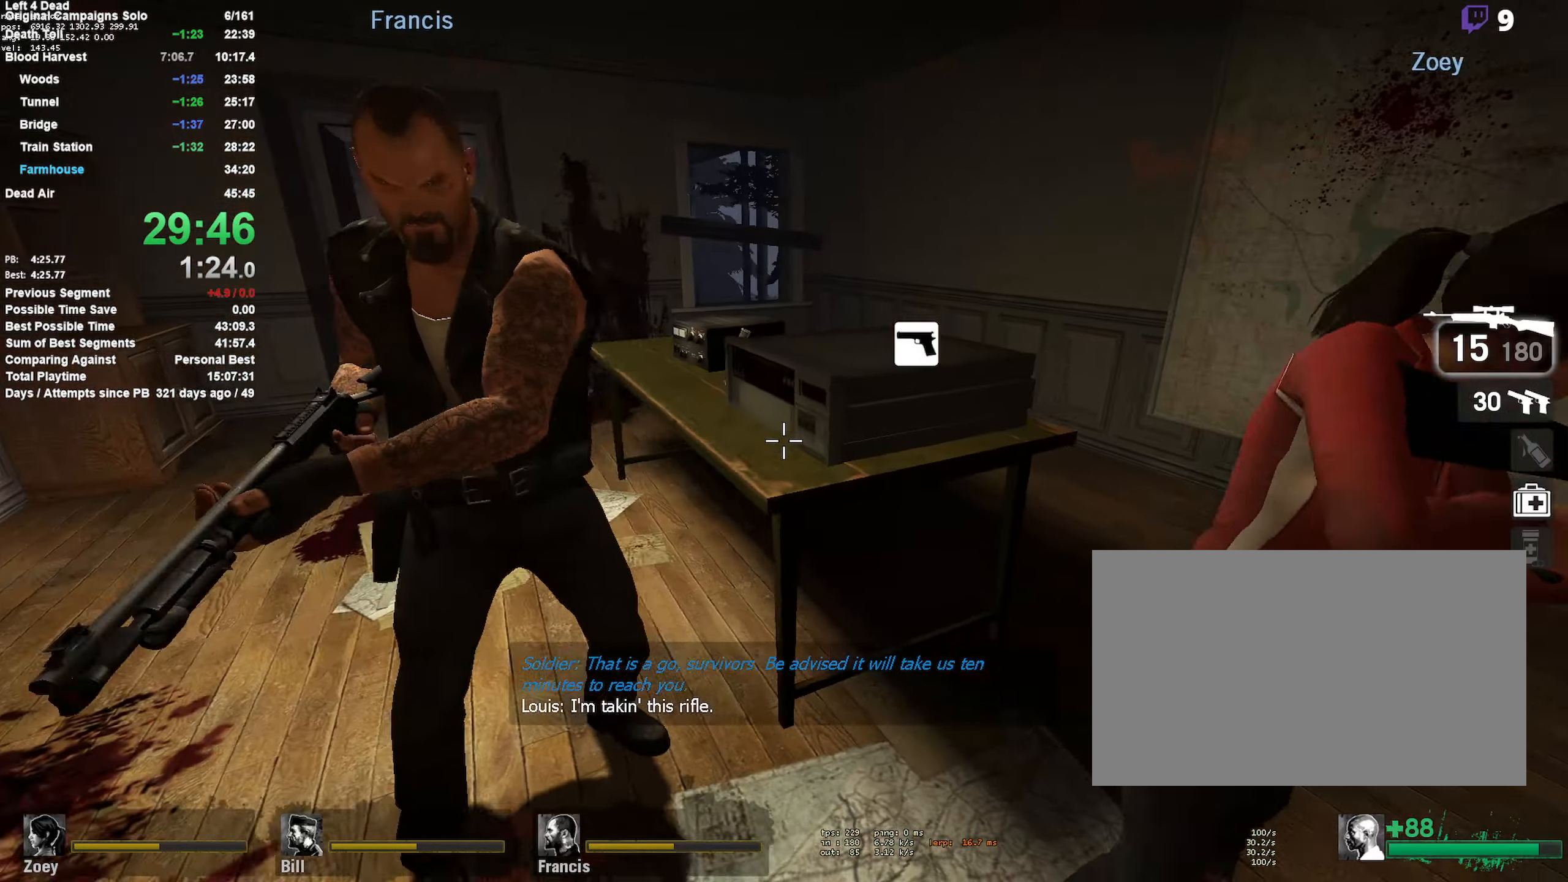
{"keys": [], "mouse": ["middle"], "events": [[33, "a", "up"], [167, "a", "down"], [267, "a", "up"], [317, "w", "down"], [400, "mouse_middle", "down"], [500, "w", "up"]]}
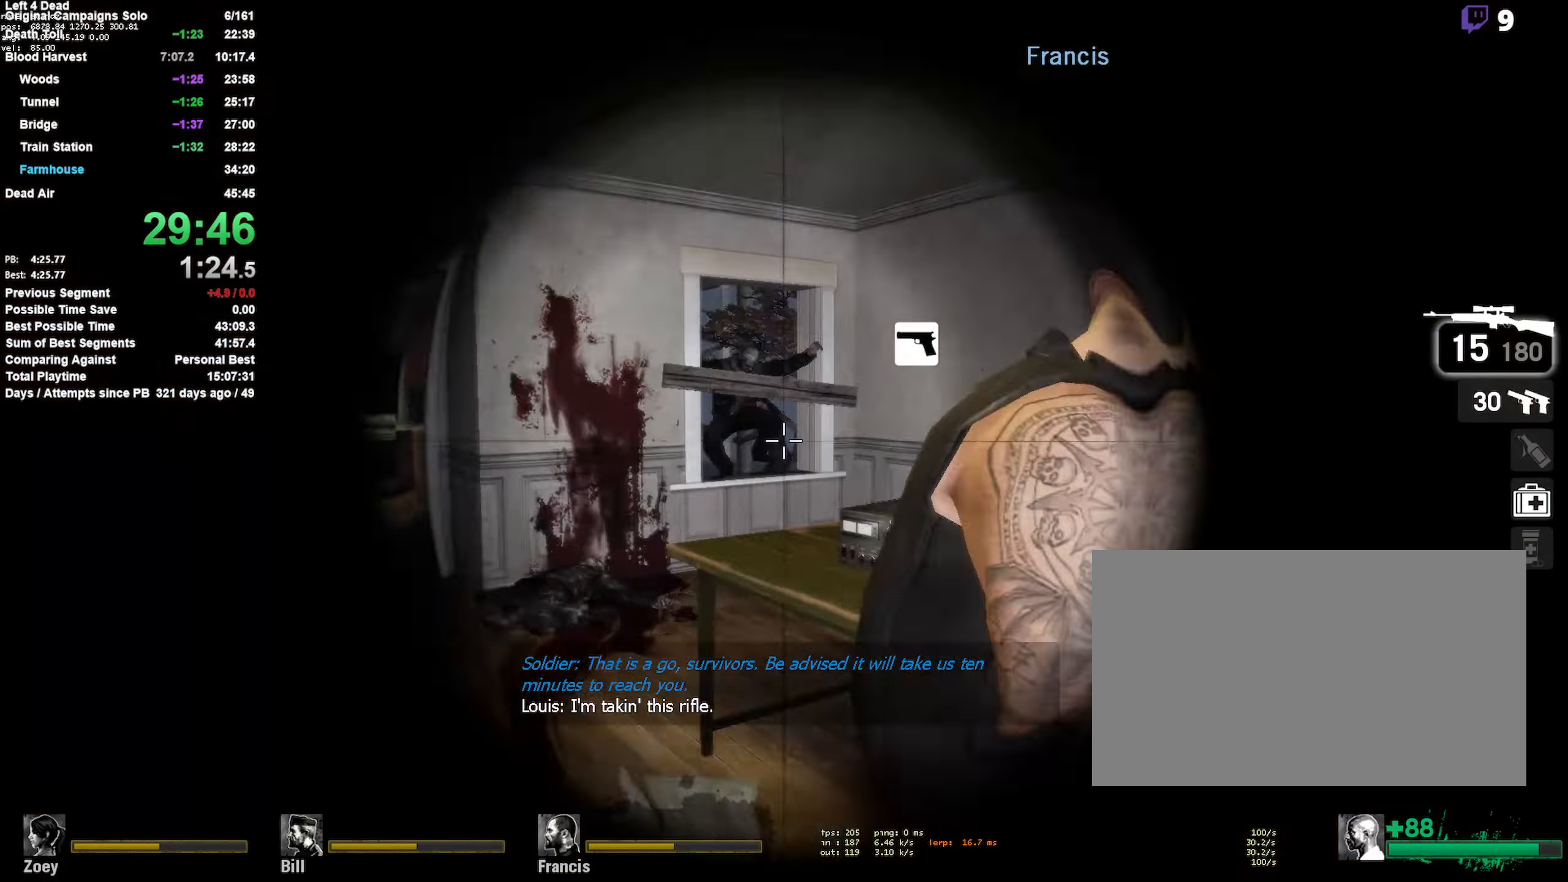
{"keys": [], "mouse": [], "events": [[33, "mouse_middle", "up"], [183, "mouse_left", "down"], [367, "mouse_left", "up"]]}
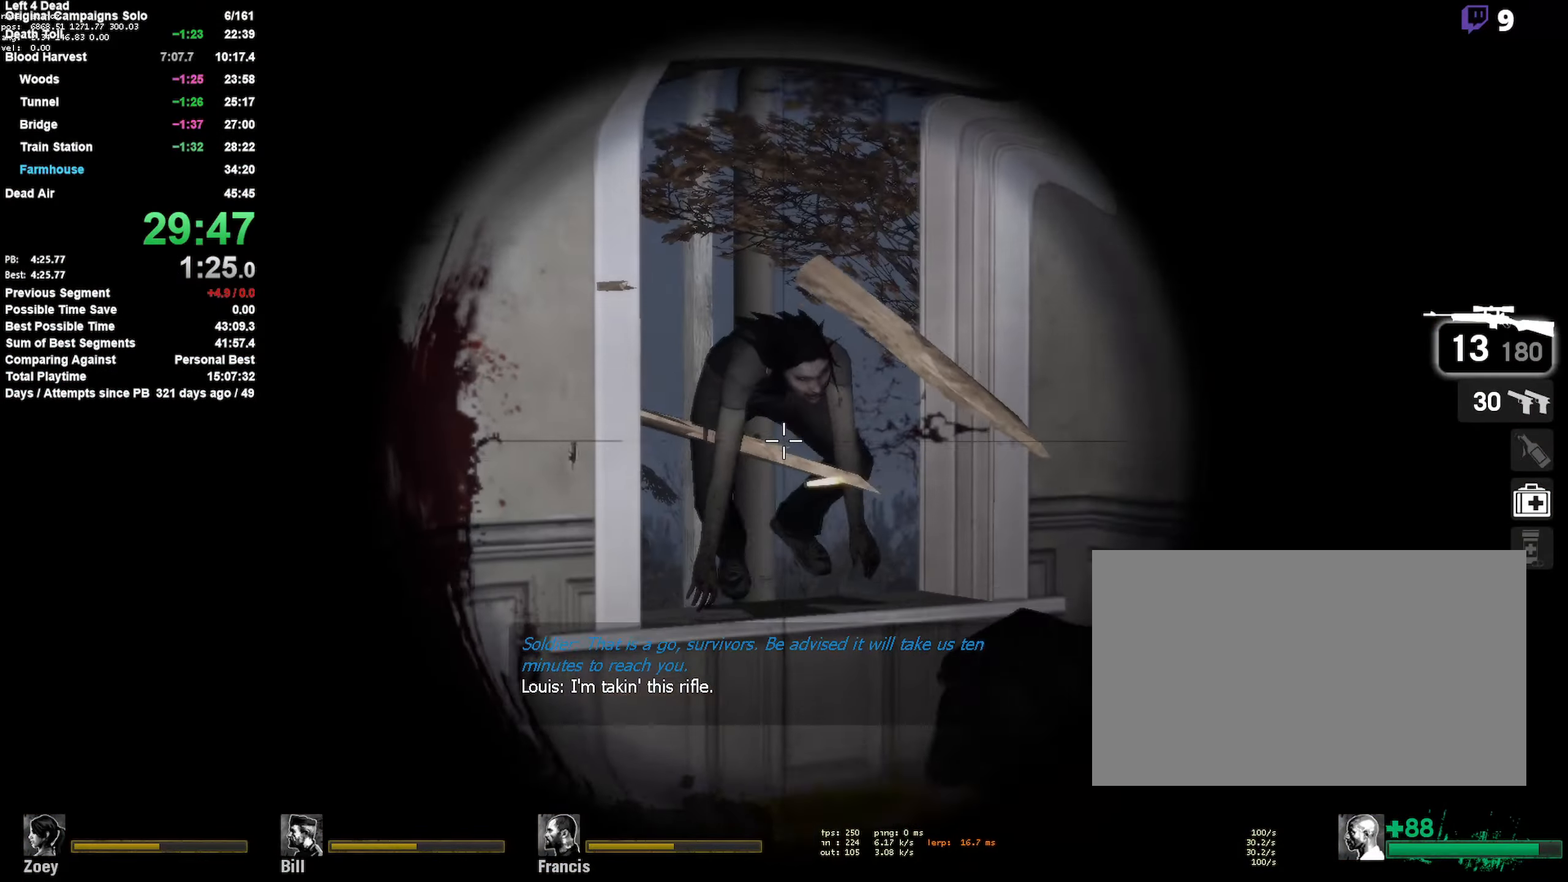
{"keys": ["a", "q"], "mouse": ["right"], "events": [[17, "mouse_left", "down"], [150, "mouse_left", "up"], [250, "mouse_left", "down"], [300, "a", "down"], [300, "mouse_right", "down"], [383, "a", "up"], [433, "mouse_left", "up"], [483, "a", "down"], [483, "q", "down"]]}
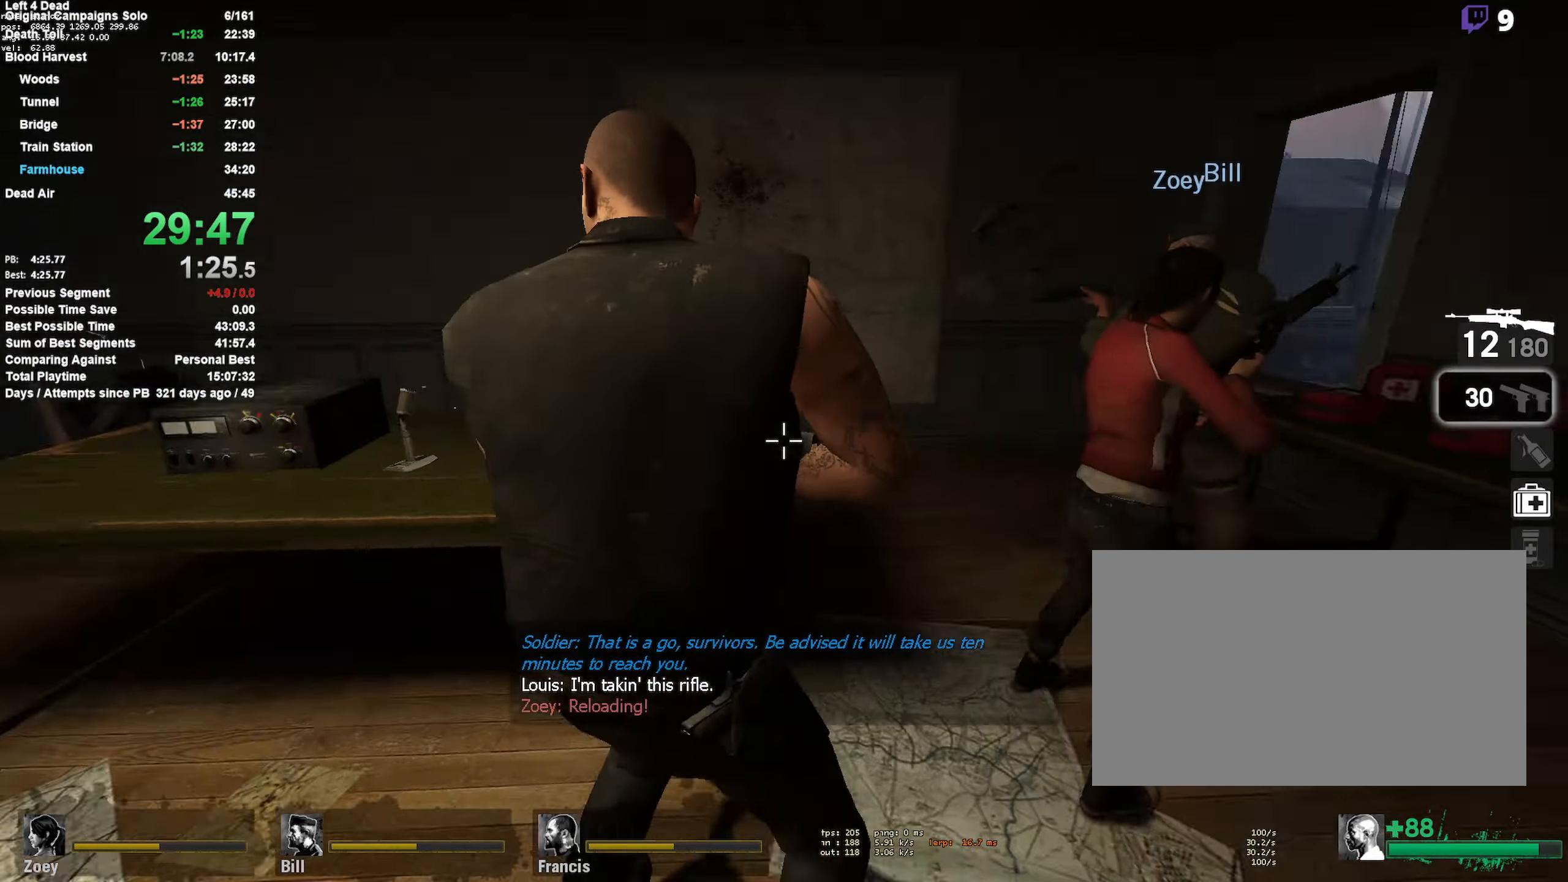
{"keys": ["w"], "mouse": [], "events": [[17, "mouse_right", "up"], [67, "a", "up"], [67, "q", "up"], [217, "d", "down"], [350, "w", "down"], [400, "d", "up"]]}
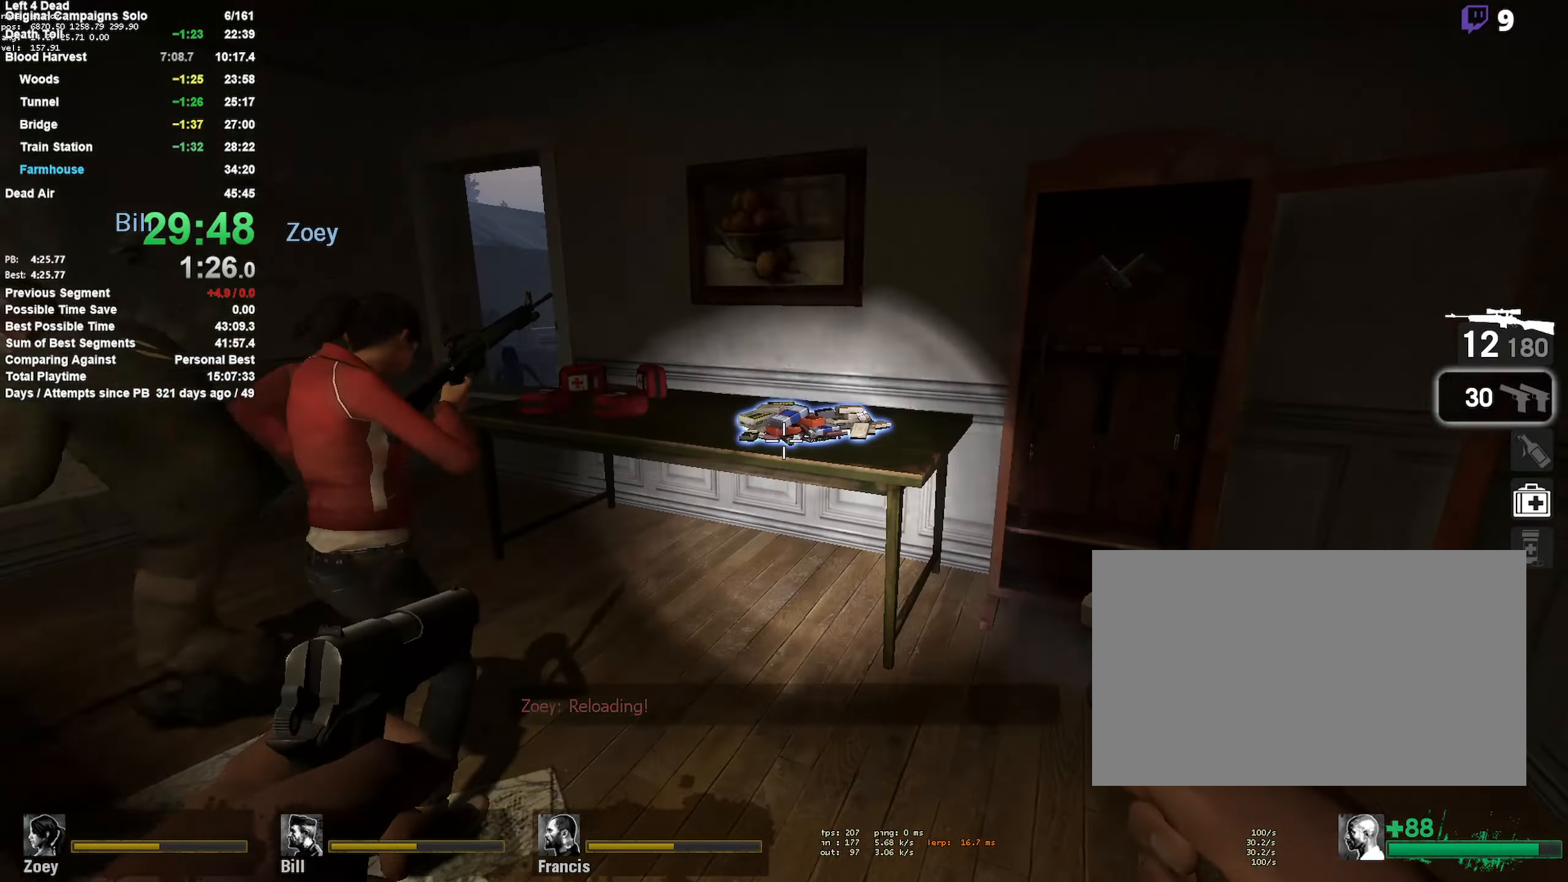
{"keys": [], "mouse": [], "events": [[183, "w", "up"], [317, "e", "down"], [367, "s", "down"], [500, "e", "up"], [500, "s", "up"]]}
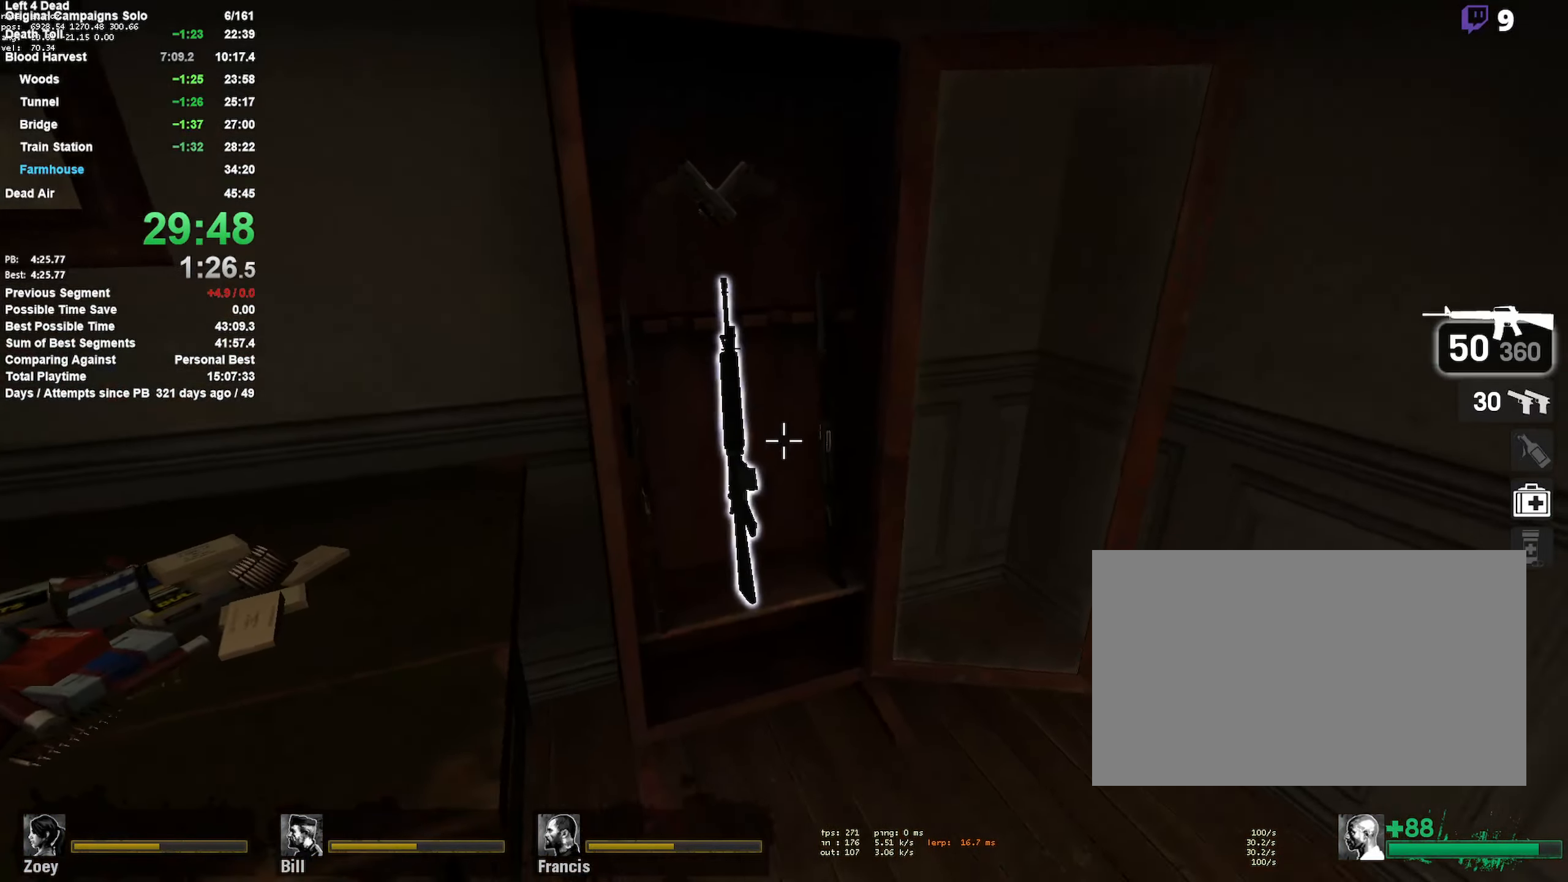
{"keys": ["a", "s"], "mouse": [], "events": [[150, "e", "down"], [250, "e", "up"], [300, "mouse_mb5", "down"], [333, "s", "down"], [433, "a", "down"], [433, "mouse_mb5", "up"]]}
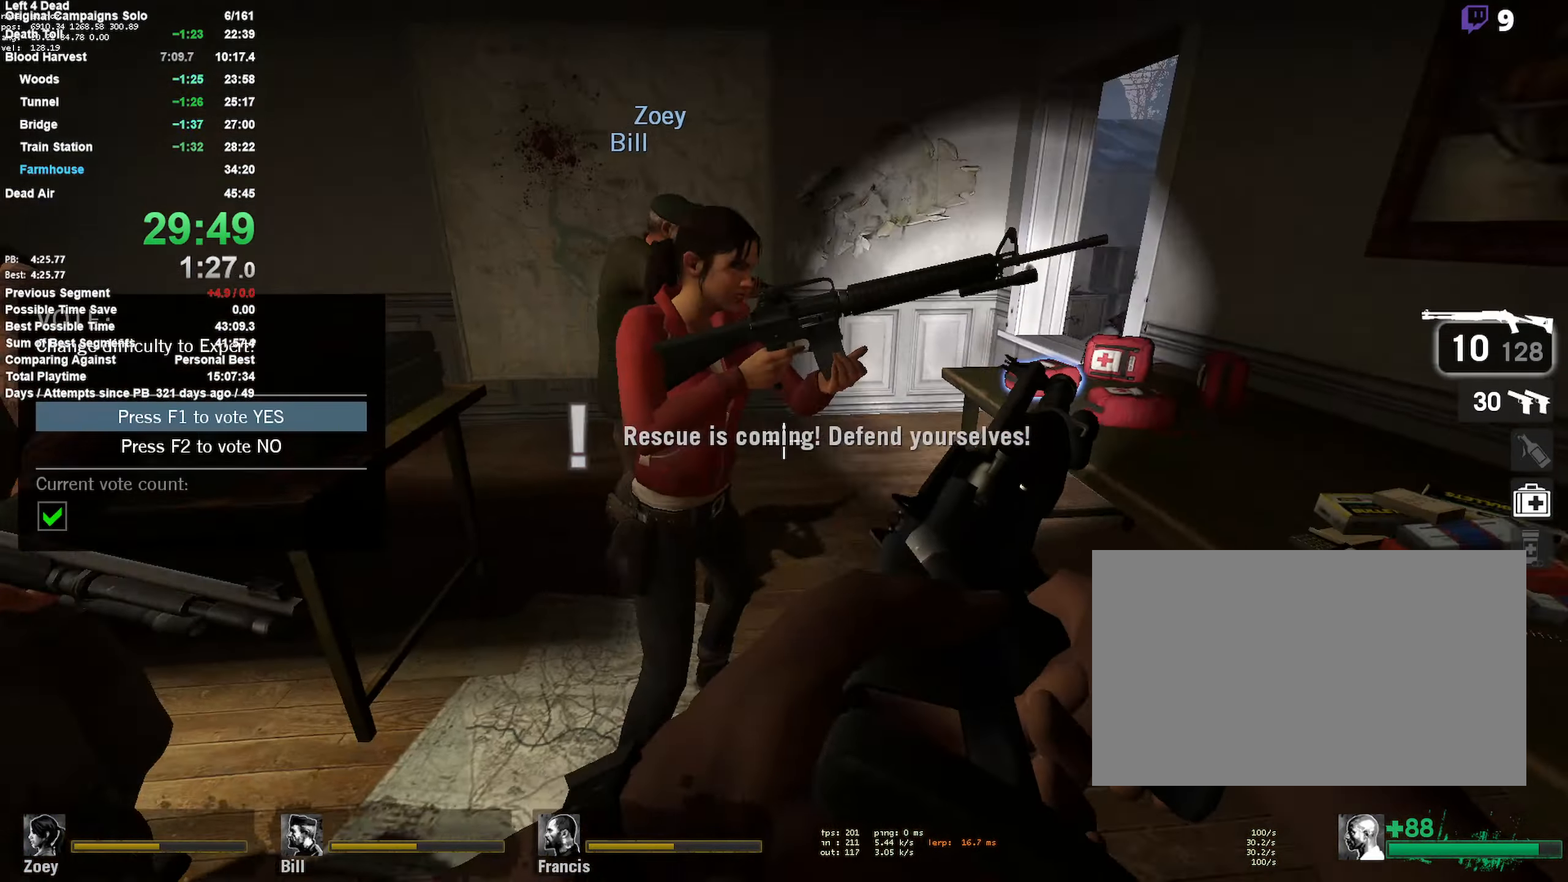
{"keys": ["e"], "mouse": [], "events": [[33, "a", "up"], [33, "s", "up"], [117, "w", "down"], [300, "d", "down"], [400, "d", "up"], [400, "w", "up"], [500, "e", "down"]]}
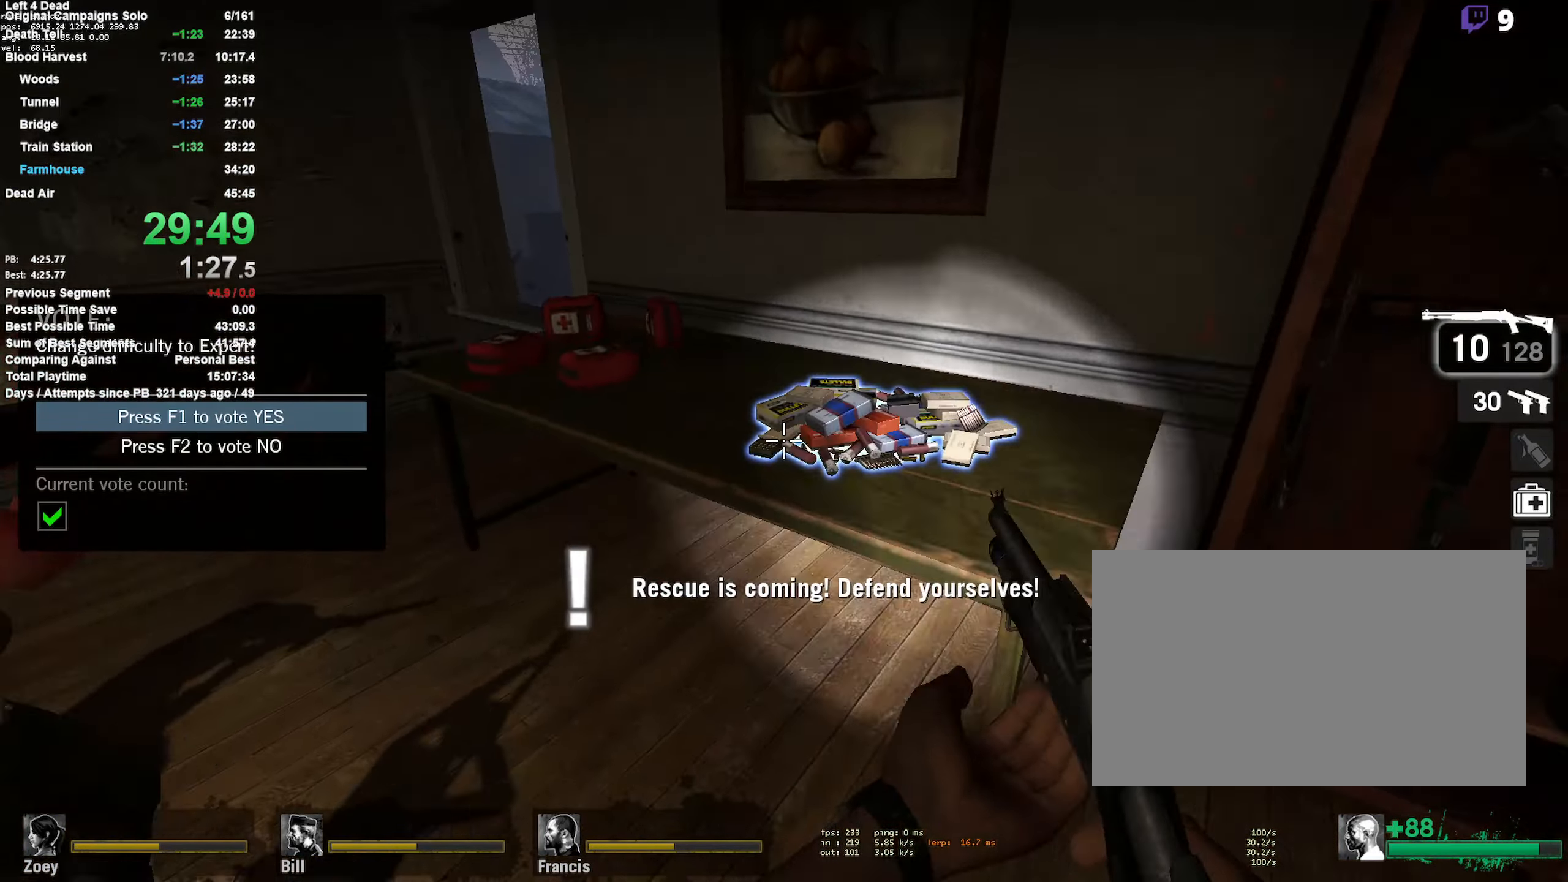
{"keys": ["a", "w"], "mouse": [], "events": [[83, "a", "down"], [83, "s", "down"], [134, "e", "up"], [134, "s", "up"], [284, "w", "down"]]}
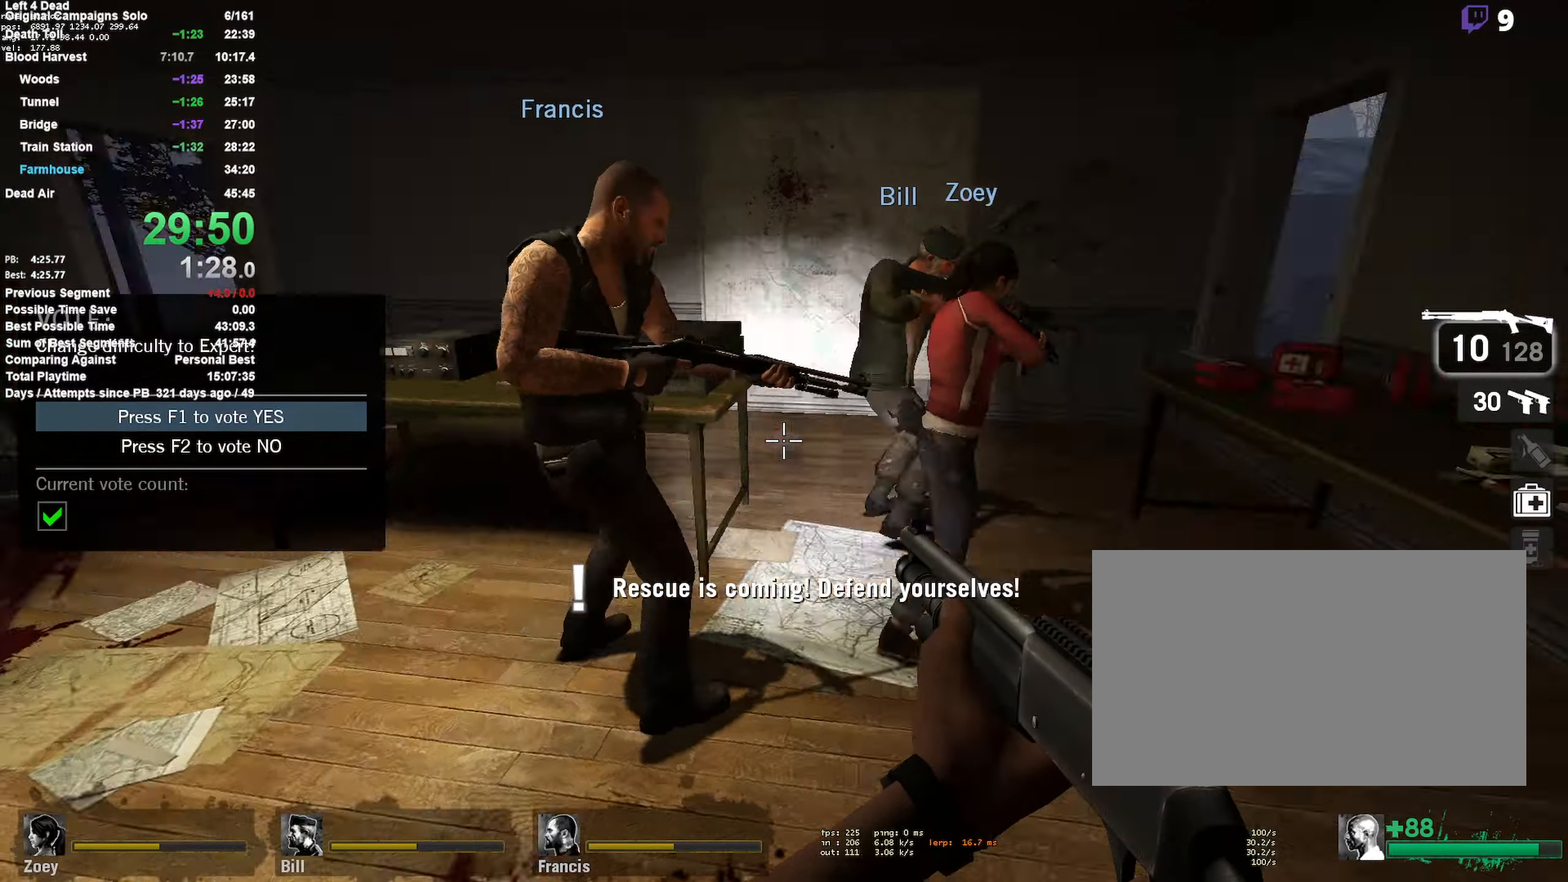
{"keys": ["d", "shift"], "mouse": [], "events": [[116, "w", "up"], [266, "s", "down"], [316, "a", "up"], [316, "d", "down"], [366, "s", "up"], [400, "a", "down"], [400, "d", "up"], [400, "shift", "down"], [450, "d", "down"], [500, "a", "up"]]}
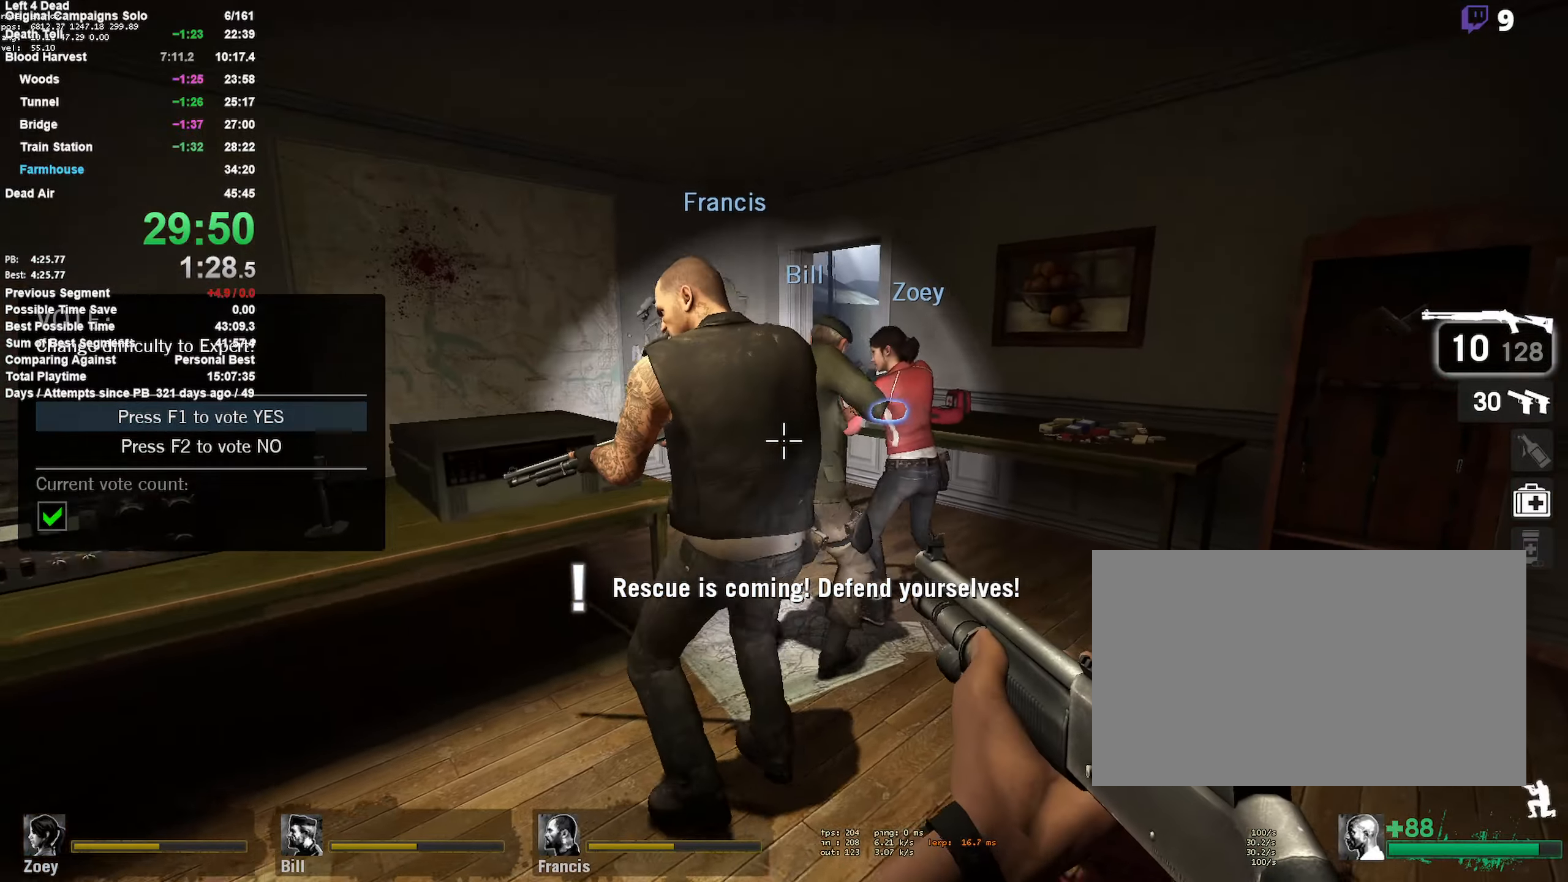
{"keys": ["a", "shift"], "mouse": ["left"], "events": [[133, "a", "down"], [133, "d", "up"], [466, "mouse_left", "down"]]}
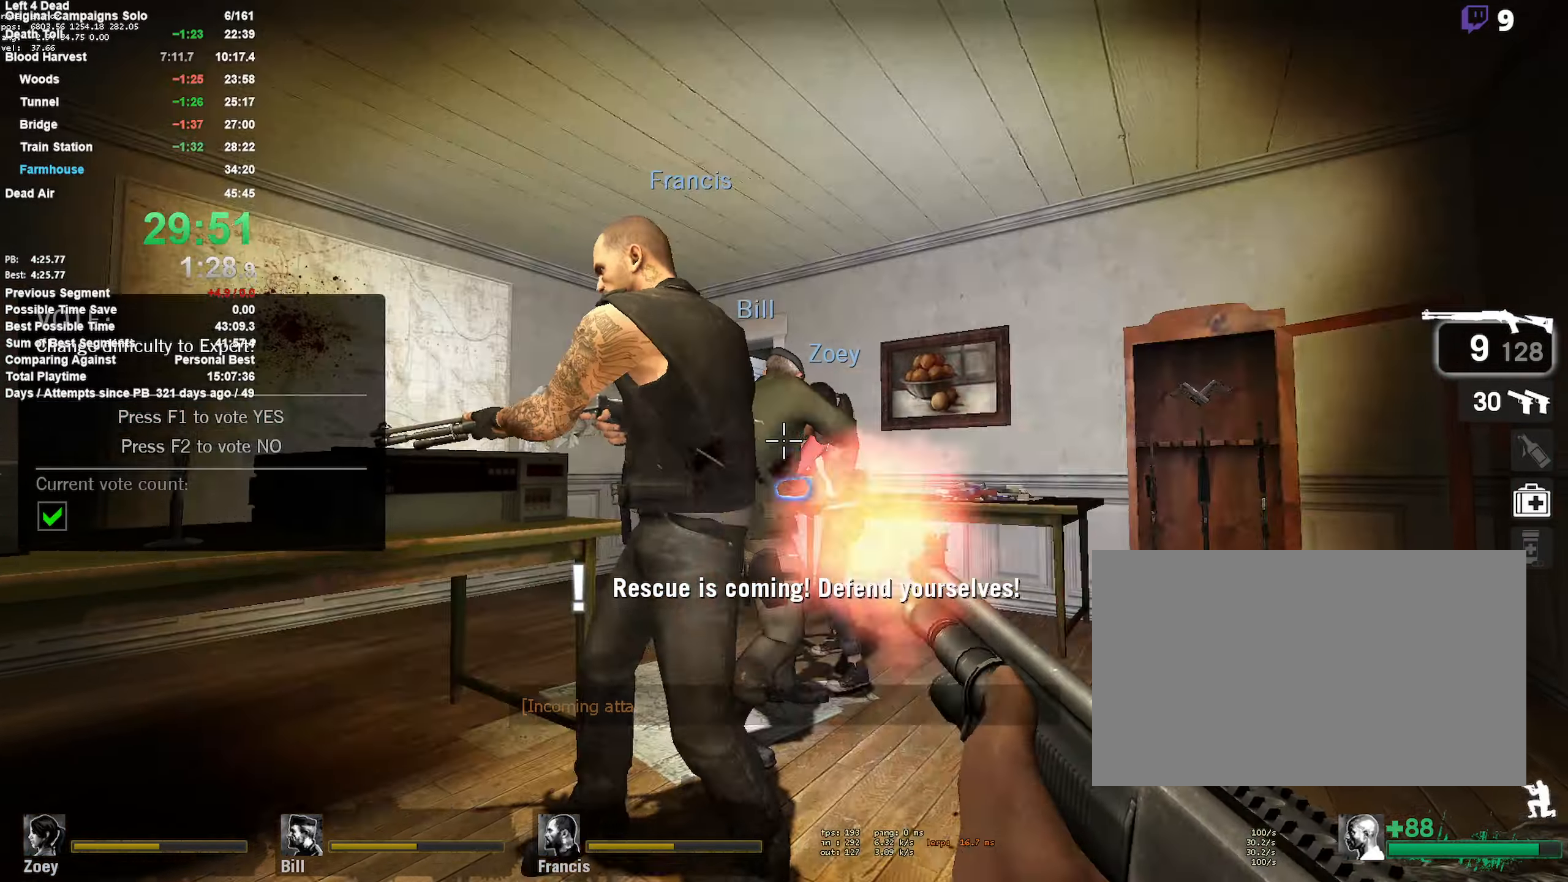
{"keys": ["a", "shift"], "mouse": [], "events": [[16, "s", "down"], [150, "mouse_left", "up"], [200, "s", "up"]]}
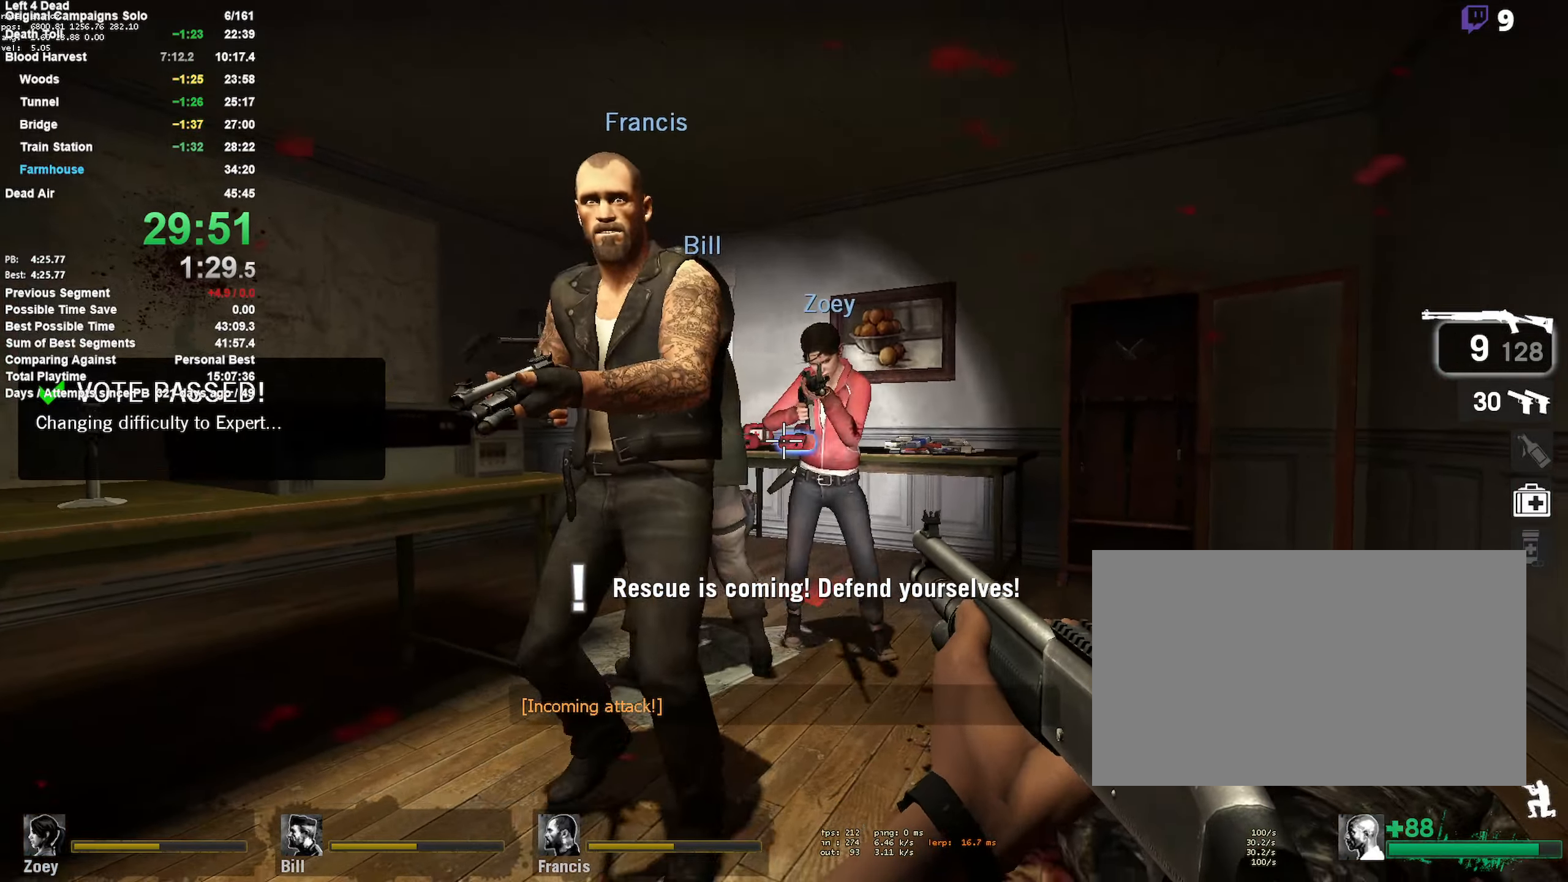
{"keys": ["a"], "mouse": [], "events": [[33, "a", "up"], [33, "d", "down"], [33, "mouse_right", "down"], [116, "a", "down"], [166, "d", "up"], [266, "mouse_right", "up"], [316, "shift", "up"], [350, "a", "up"], [450, "a", "down"]]}
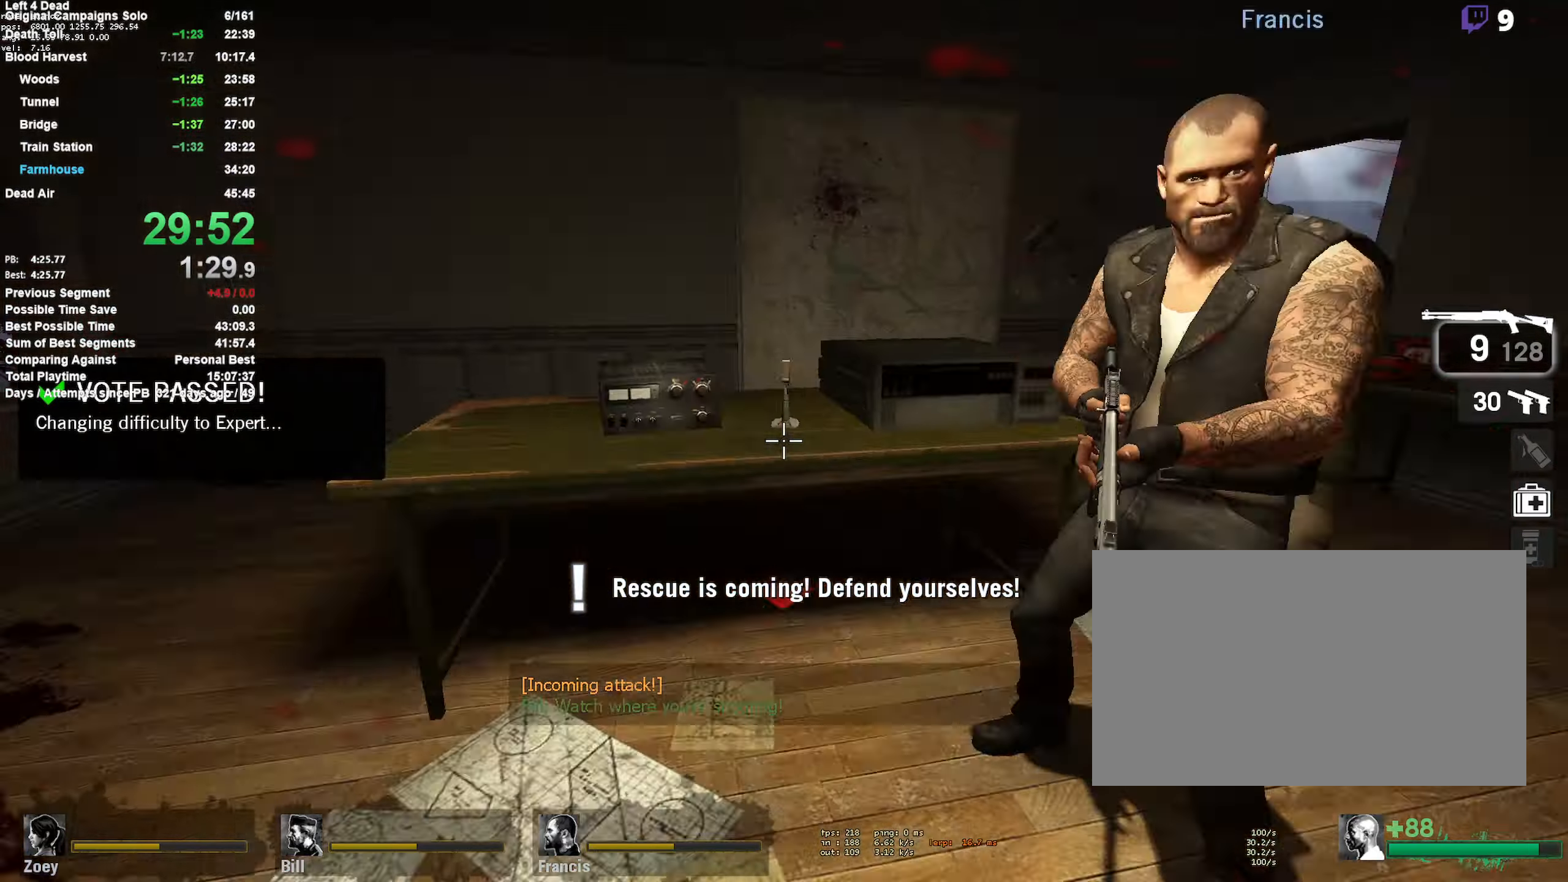
{"keys": ["d", "shift"], "mouse": ["left"], "events": [[333, "d", "down"], [366, "a", "up"], [366, "mouse_left", "down"], [366, "shift", "down"]]}
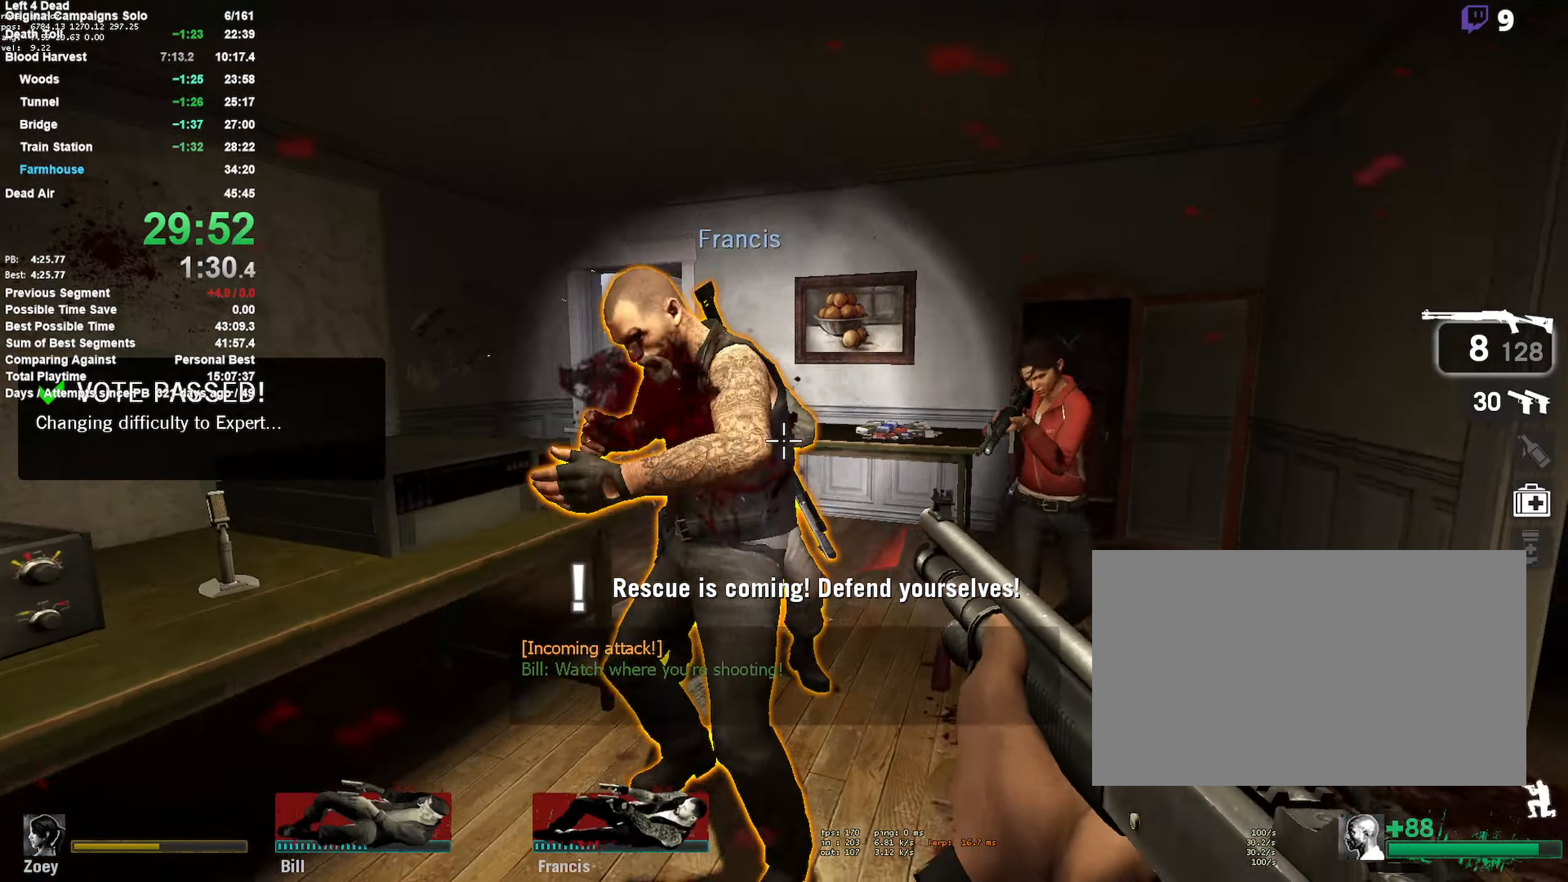
{"keys": ["s", "shift"], "mouse": ["left"], "events": [[16, "a", "down"], [16, "d", "up"], [50, "mouse_left", "up"], [200, "a", "up"], [200, "d", "down"], [200, "mouse_left", "down"], [350, "mouse_left", "up"], [350, "s", "down"], [400, "a", "down"], [400, "d", "up"], [433, "mouse_left", "down"], [483, "a", "up"]]}
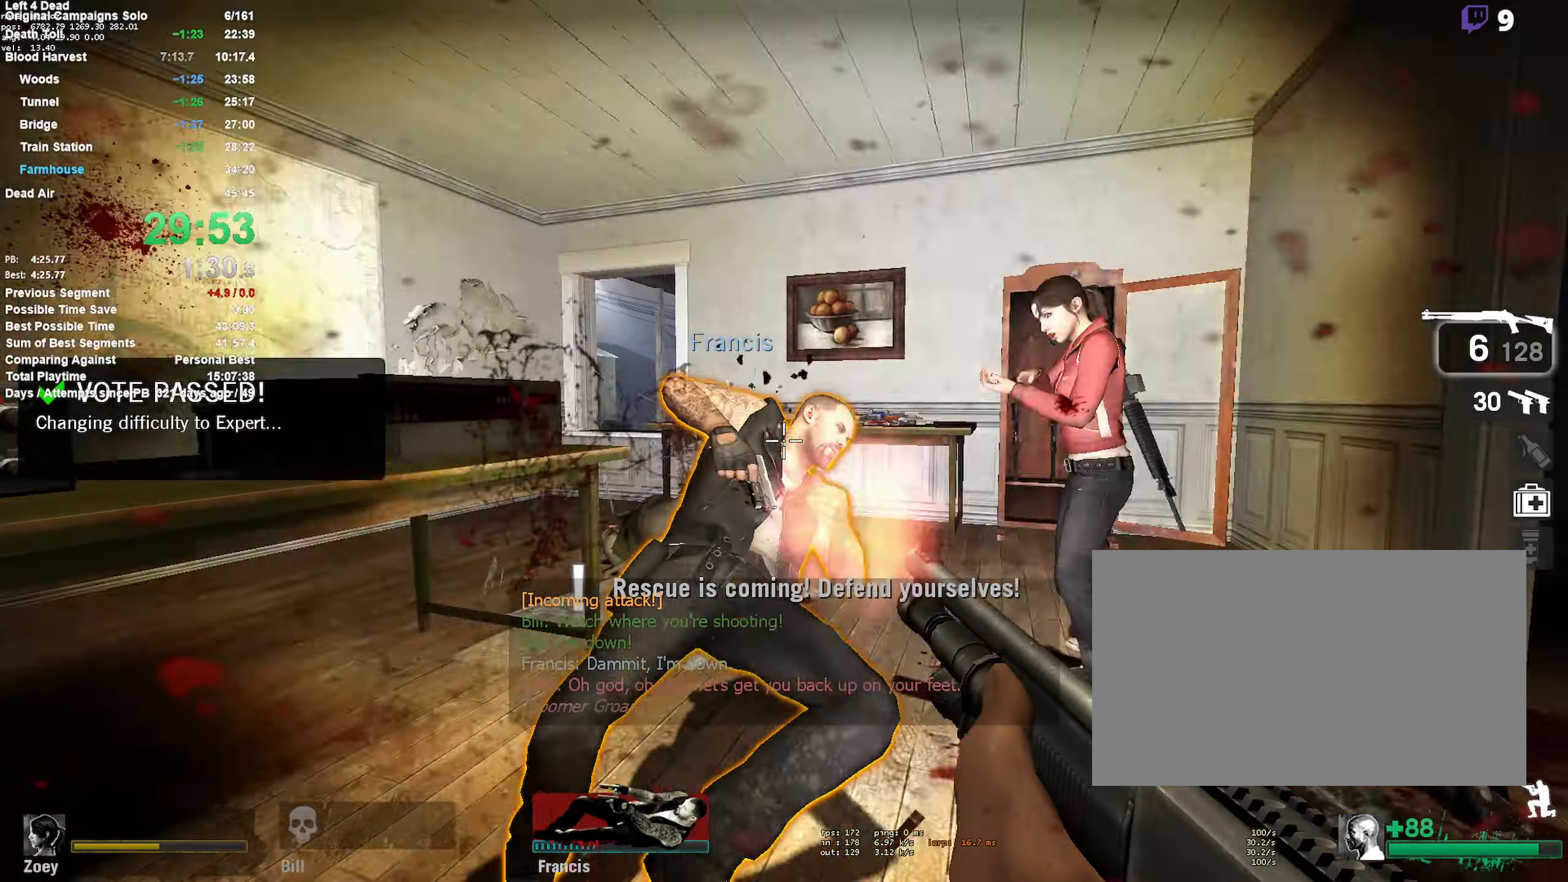
{"keys": ["s", "shift"], "mouse": [], "events": [[33, "d", "down"], [83, "mouse_left", "up"], [266, "d", "up"], [266, "mouse_left", "down"], [316, "d", "down"], [400, "d", "up"], [450, "mouse_left", "up"]]}
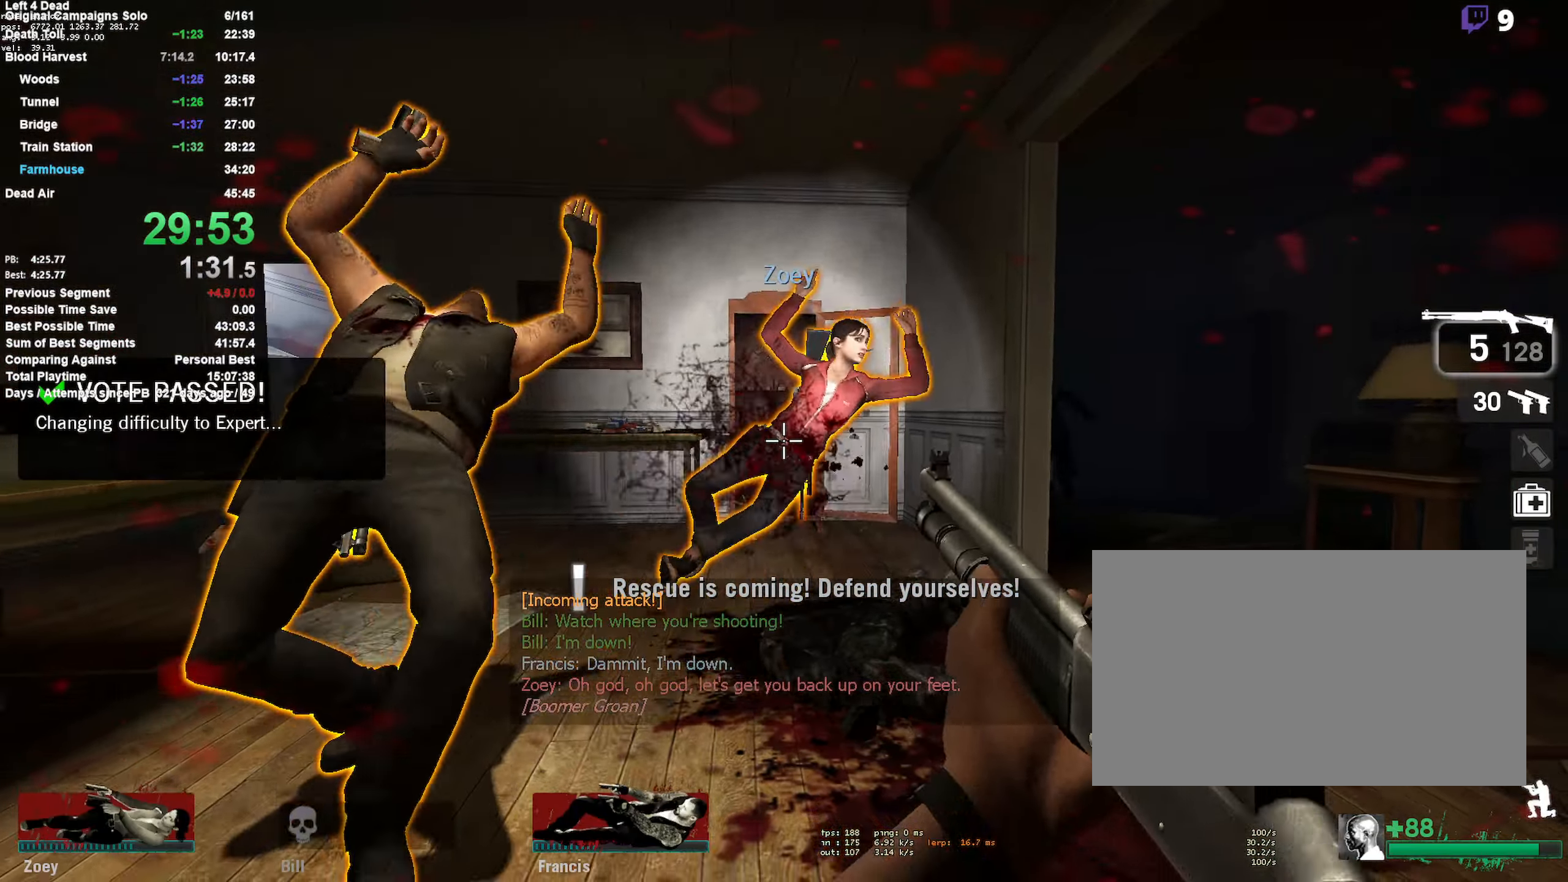
{"keys": ["a", "s", "shift"], "mouse": ["left"], "events": [[50, "mouse_left", "down"], [233, "mouse_left", "up"], [366, "a", "down"], [416, "mouse_left", "down"]]}
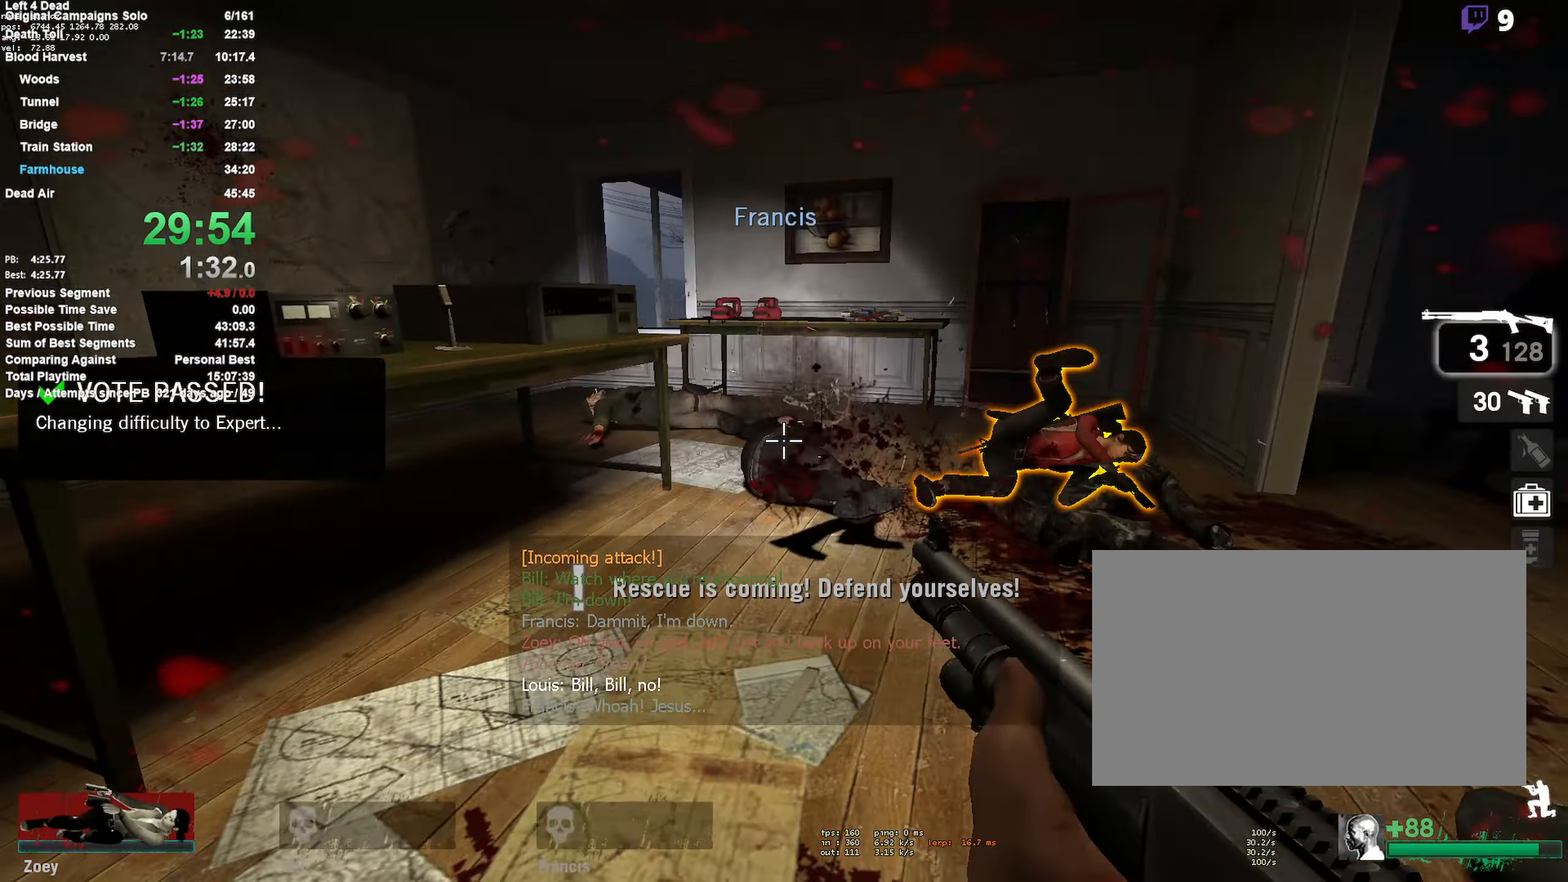
{"keys": ["s", "shift"], "mouse": [], "events": [[66, "a", "up"], [100, "d", "down"], [100, "mouse_left", "up"], [250, "d", "up"], [250, "mouse_left", "down"], [433, "mouse_left", "up"]]}
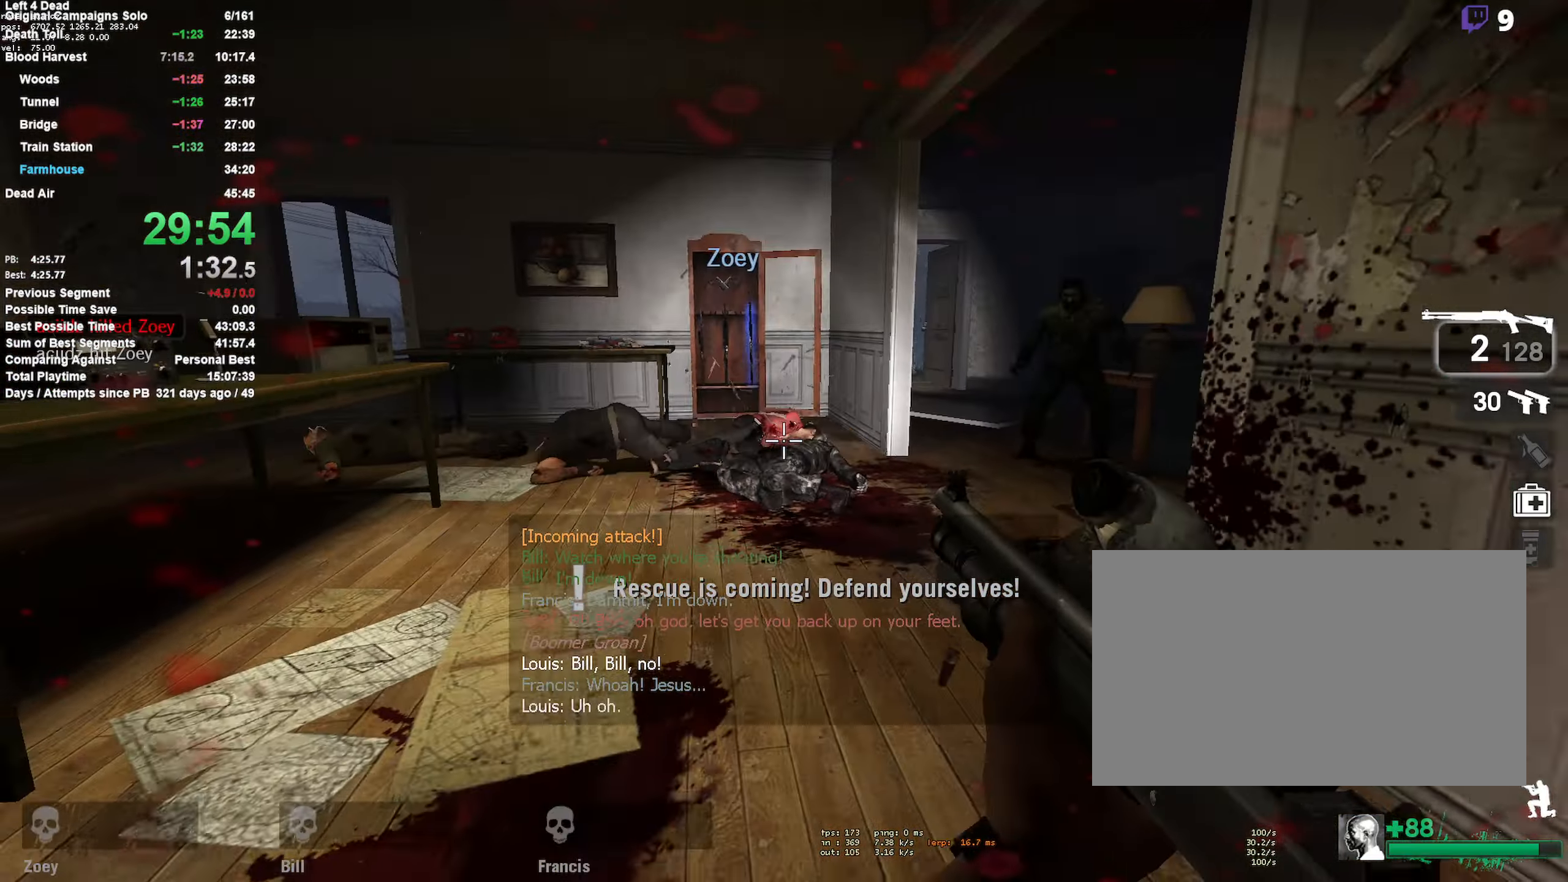
{"keys": ["d", "w"], "mouse": [], "events": [[66, "a", "down"], [66, "s", "up"], [116, "mouse_mb5", "down"], [116, "r", "down"], [116, "shift", "up"], [217, "mouse_right", "down"], [217, "r", "up"], [267, "w", "down"], [317, "a", "up"], [317, "mouse_mb5", "up"], [500, "d", "down"], [500, "mouse_right", "up"]]}
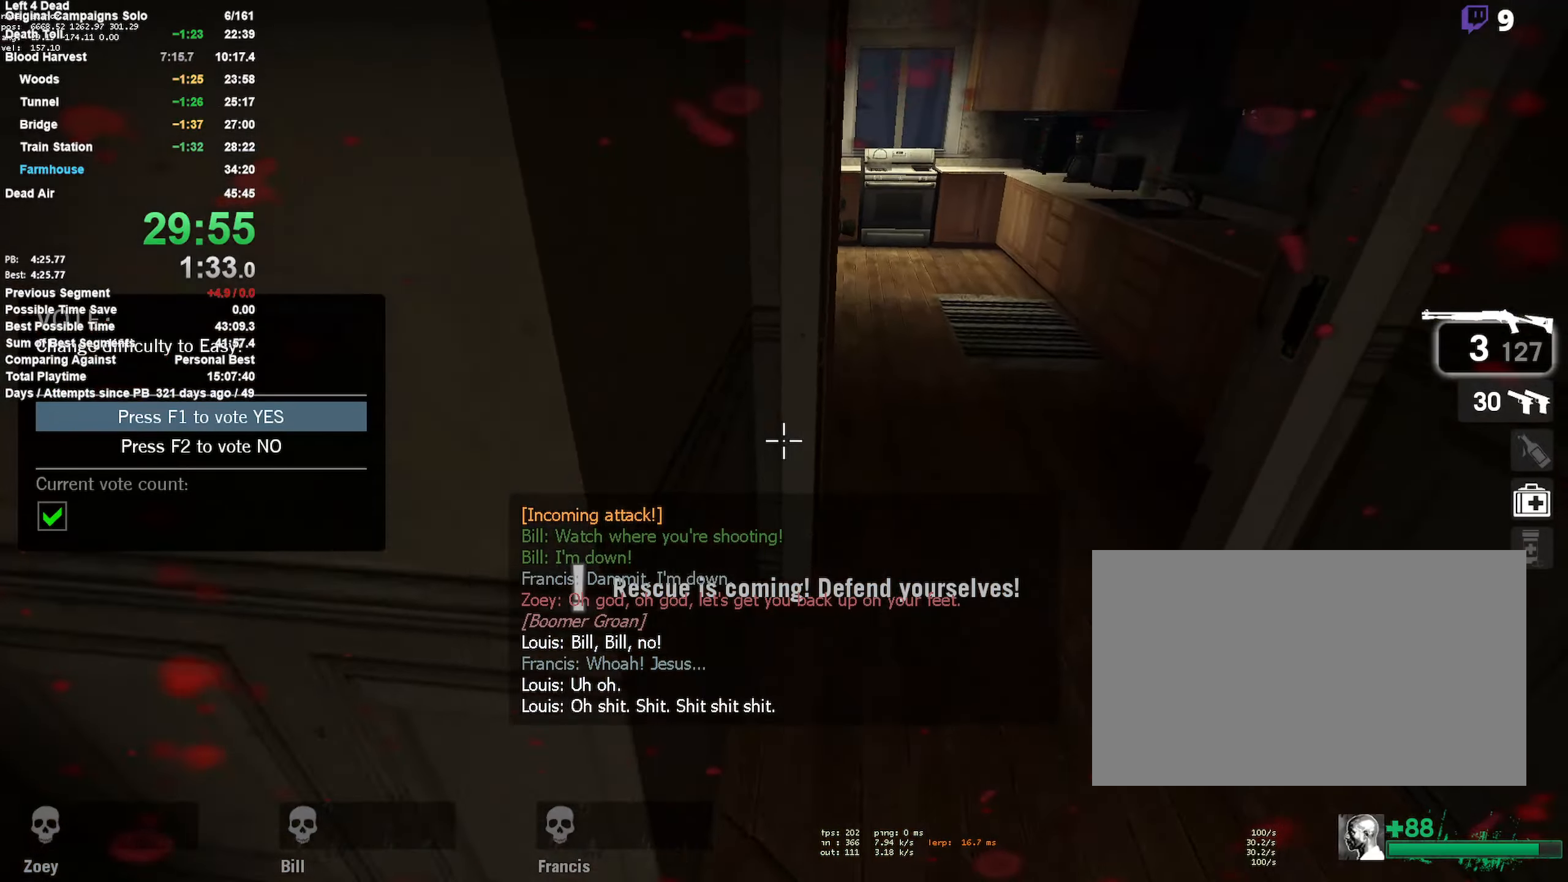
{"keys": ["r", "w"], "mouse": [], "events": [[233, "d", "up"], [367, "a", "down"], [417, "a", "up"], [417, "r", "down"]]}
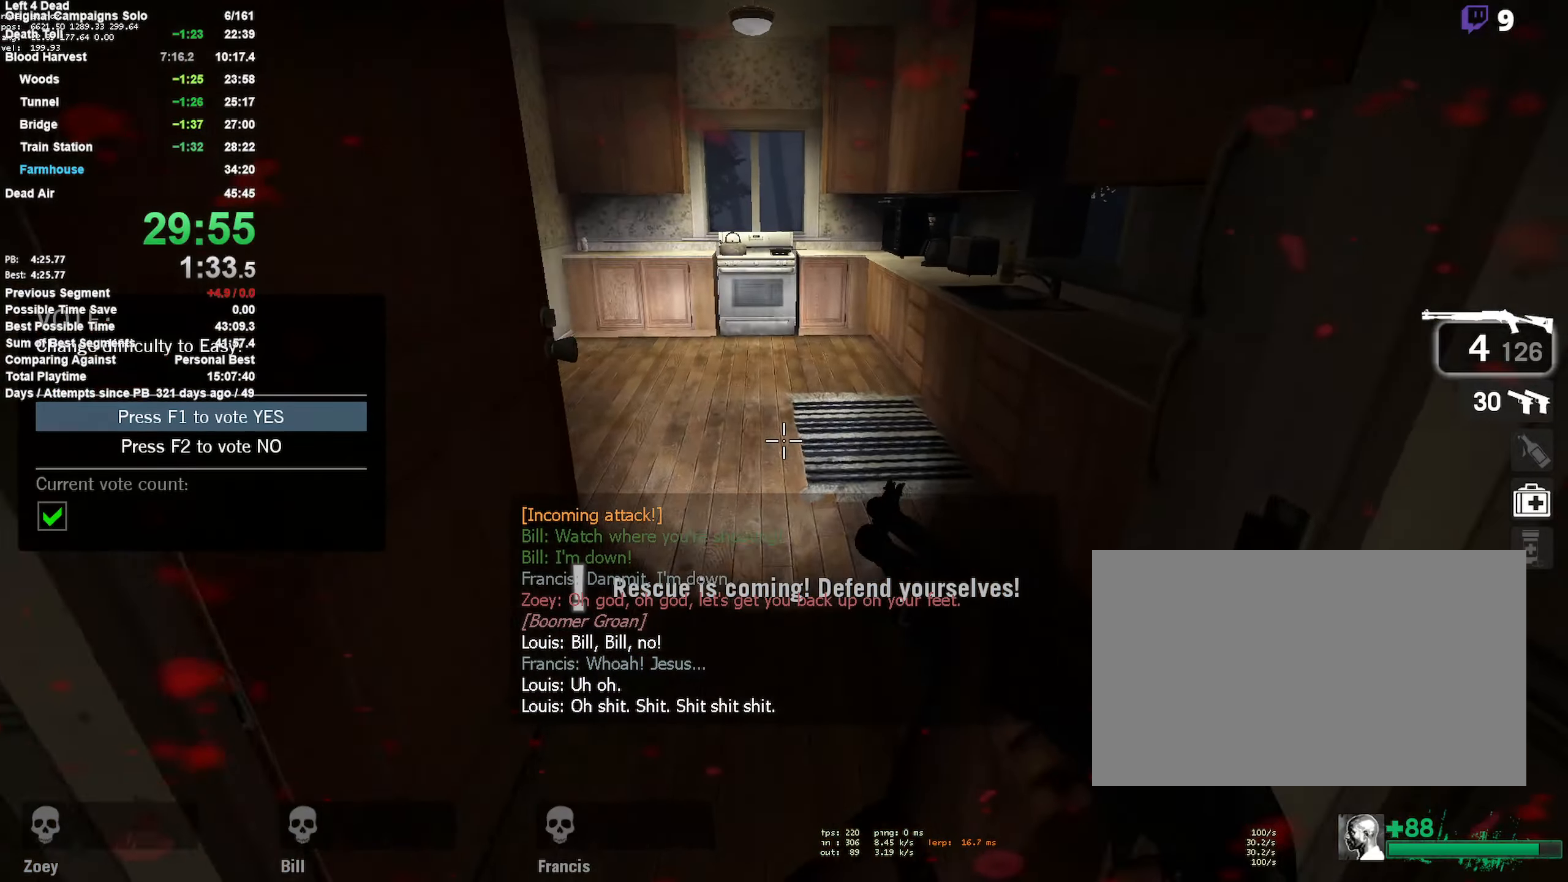
{"keys": ["w"], "mouse": [], "events": [[17, "r", "up"], [150, "d", "down"], [200, "e", "down"], [383, "e", "up"], [433, "d", "up"]]}
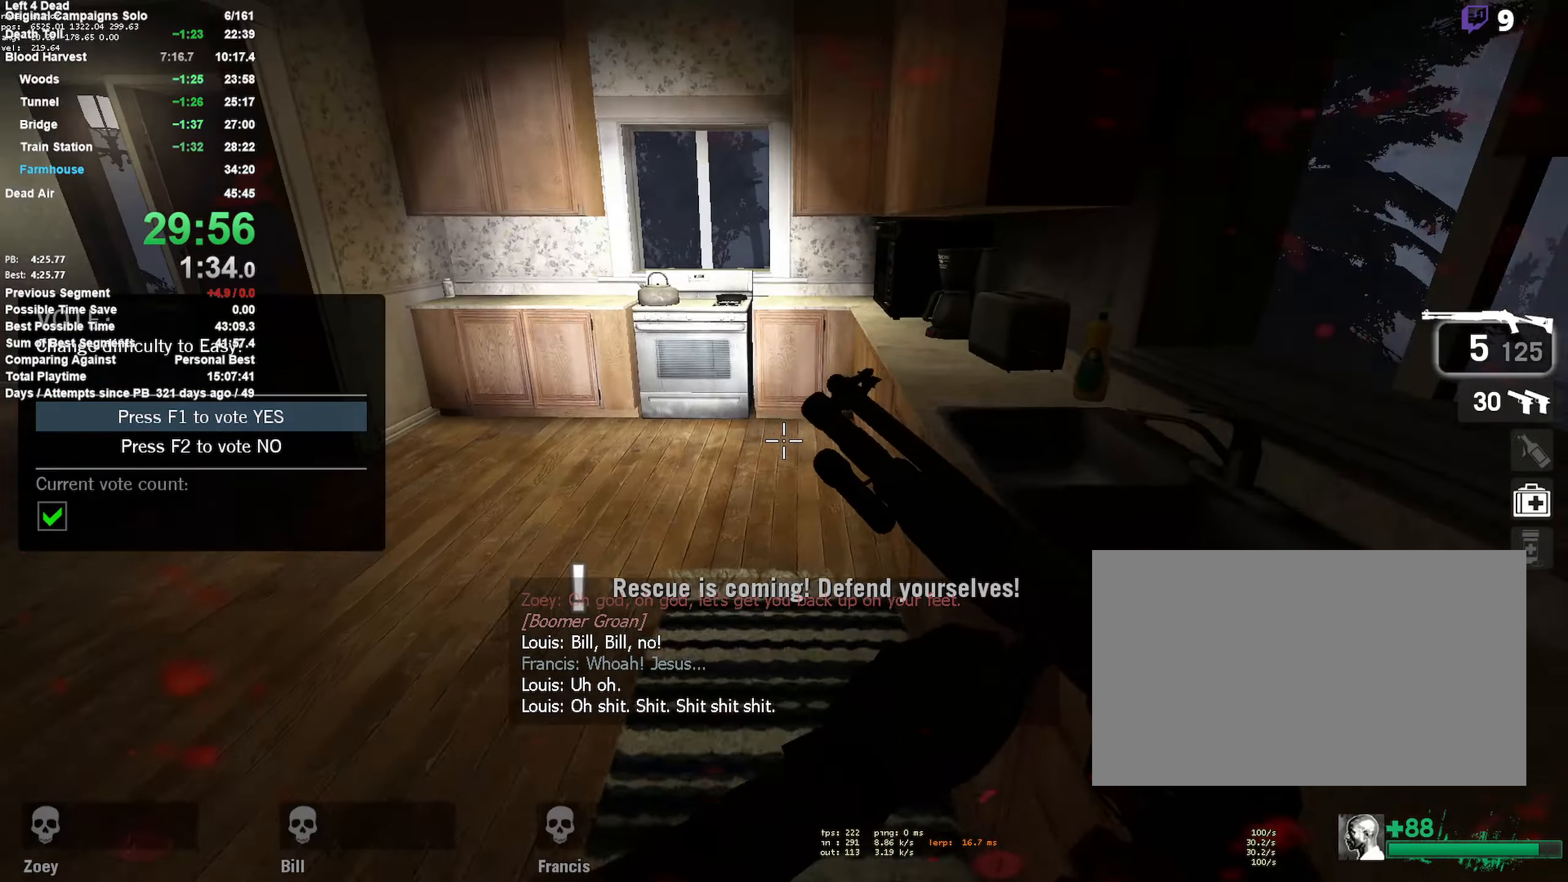
{"keys": ["w"], "mouse": [], "events": [[117, "a", "down"], [217, "a", "up"]]}
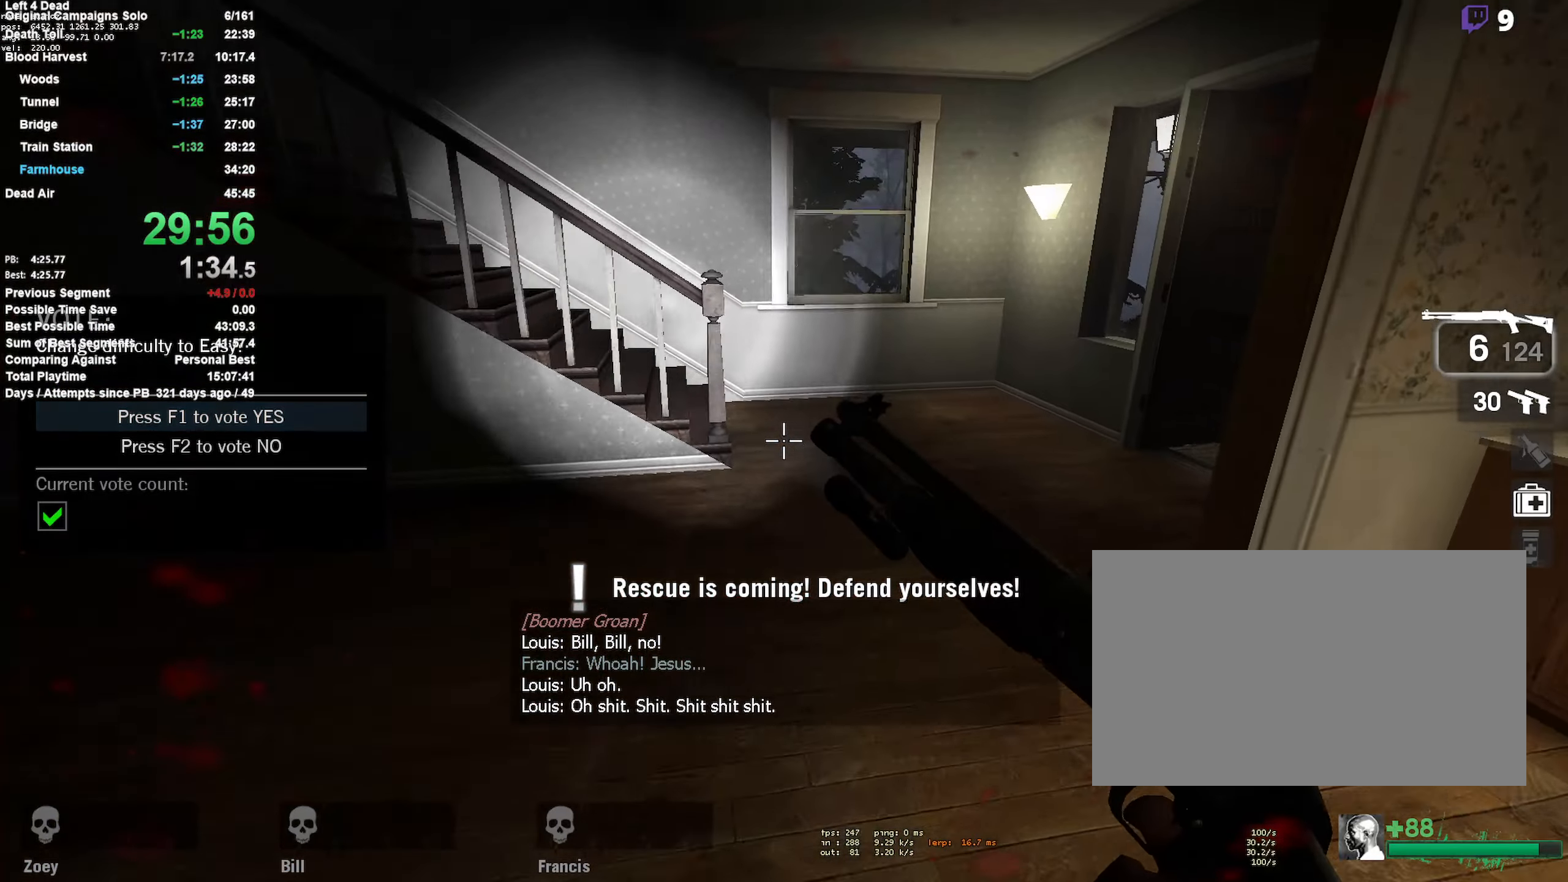
{"keys": ["w"], "mouse": [], "events": [[333, "a", "down"], [467, "a", "up"]]}
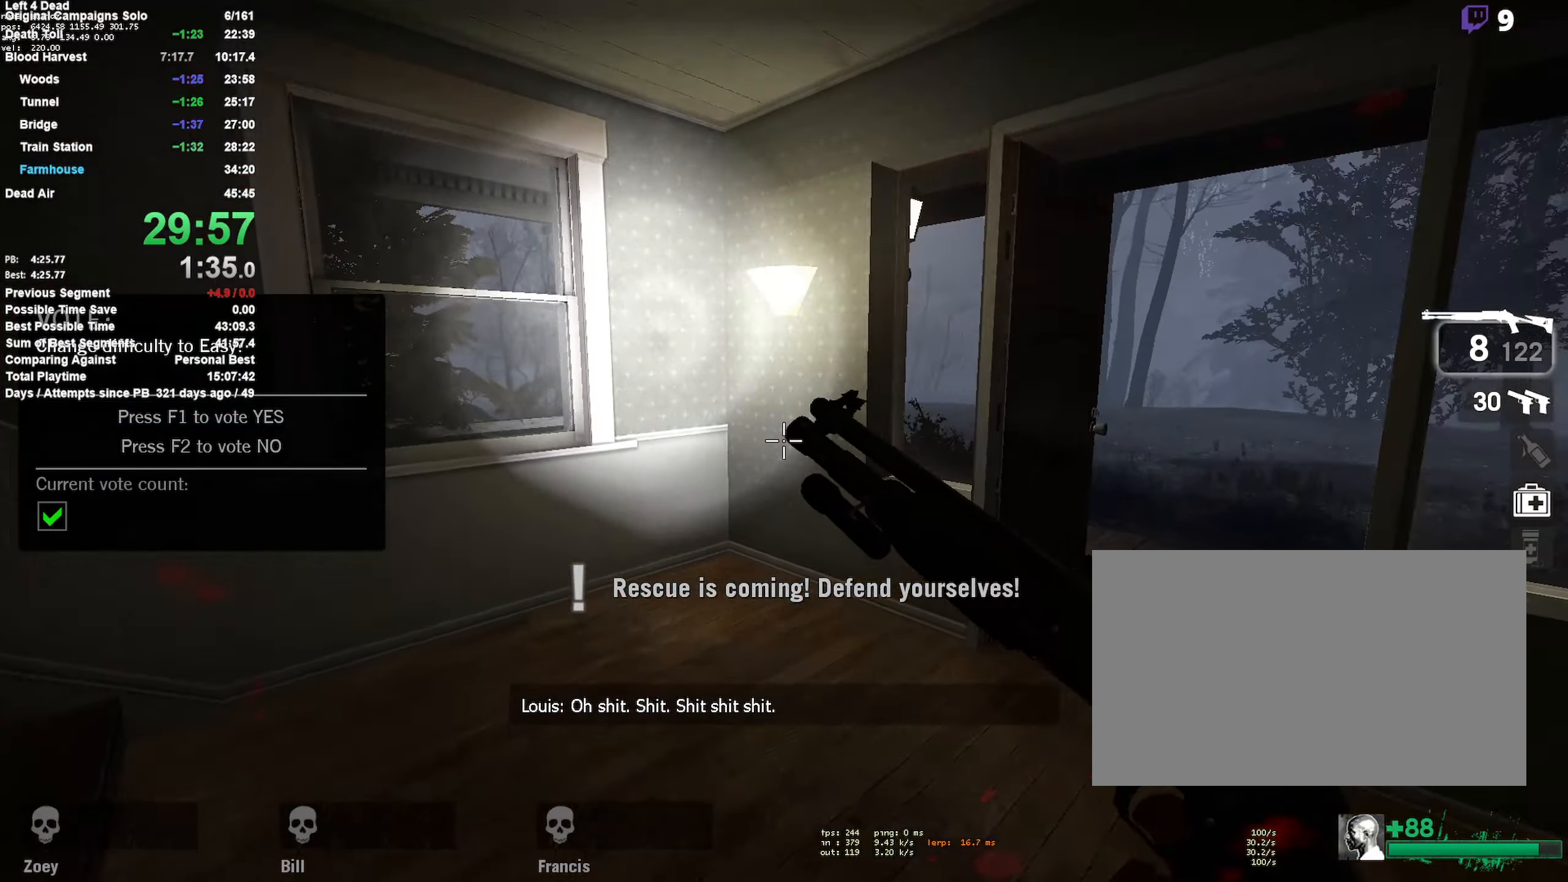
{"keys": ["a", "s"], "mouse": ["left"], "events": [[100, "a", "down"], [300, "w", "up"], [383, "s", "down"], [483, "mouse_left", "down"]]}
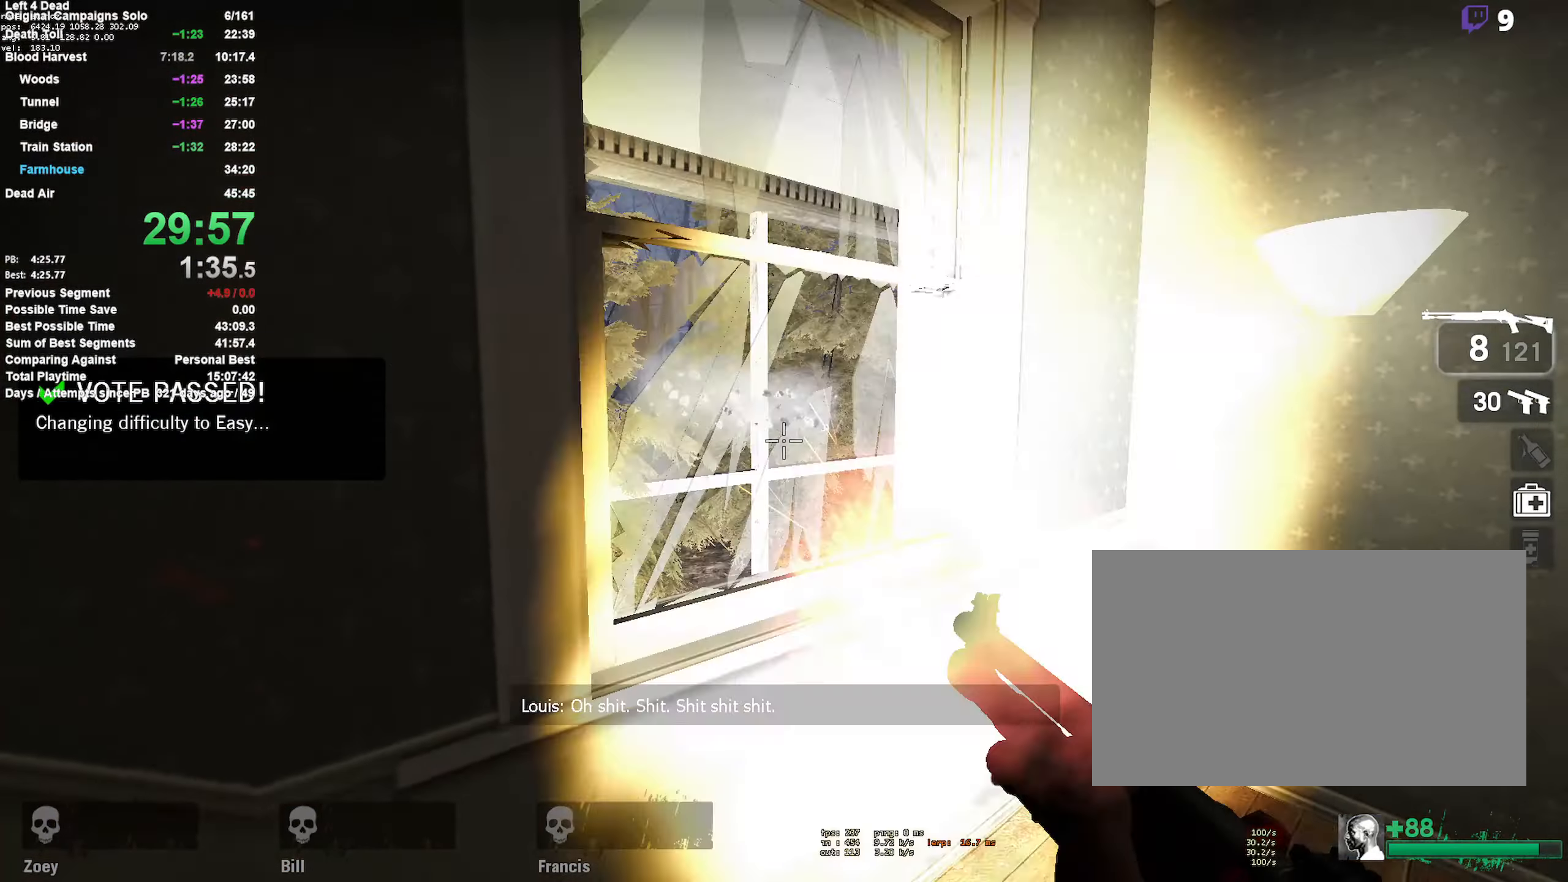
{"keys": ["w"], "mouse": [], "events": [[33, "a", "up"], [83, "d", "down"], [133, "mouse_left", "up"], [167, "a", "down"], [167, "d", "up"], [317, "a", "up"], [317, "d", "down"], [317, "s", "up"], [450, "d", "up"], [450, "w", "down"]]}